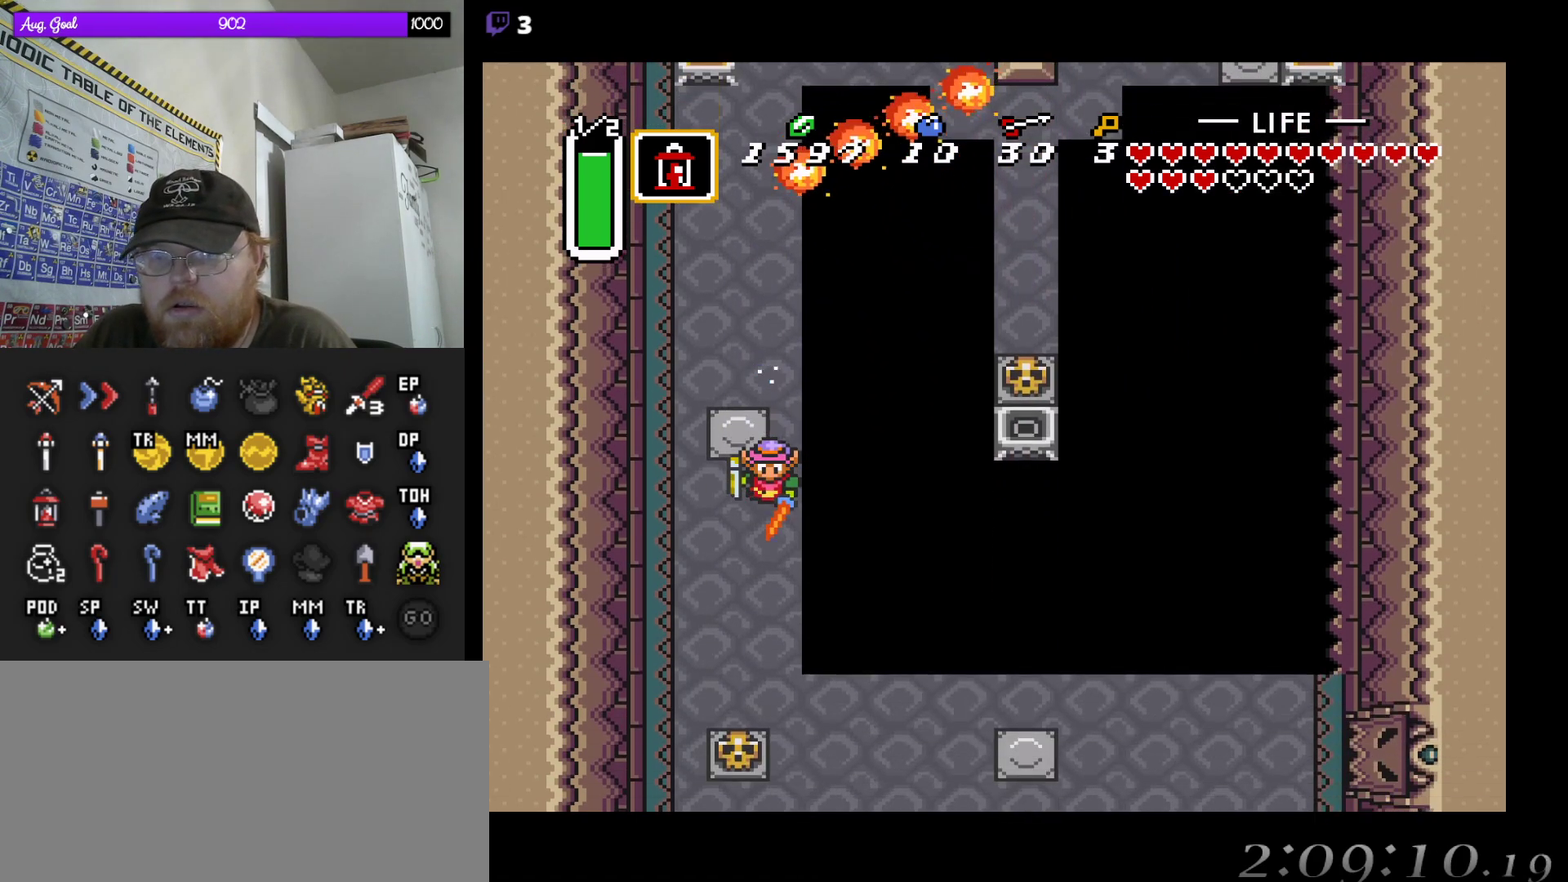
Gameplay with a controller (Nintendo layout); each line is a JSON object with the inputs held at the frame after it. "events" lists button and stick changes between this image and that frame as [ms after this image, input, new state], when the widget could be followed in between. Not read: A L3 R3.
{"buttons": ["DPAD_DOWN", "DPAD_RIGHT"], "events": [[200, "DPAD_DOWN", "down"], [200, "DPAD_RIGHT", "down"], [233, "DPAD_DOWN", "up"], [250, "DPAD_DOWN", "down"], [317, "DPAD_RIGHT", "up"], [383, "DPAD_RIGHT", "down"]]}
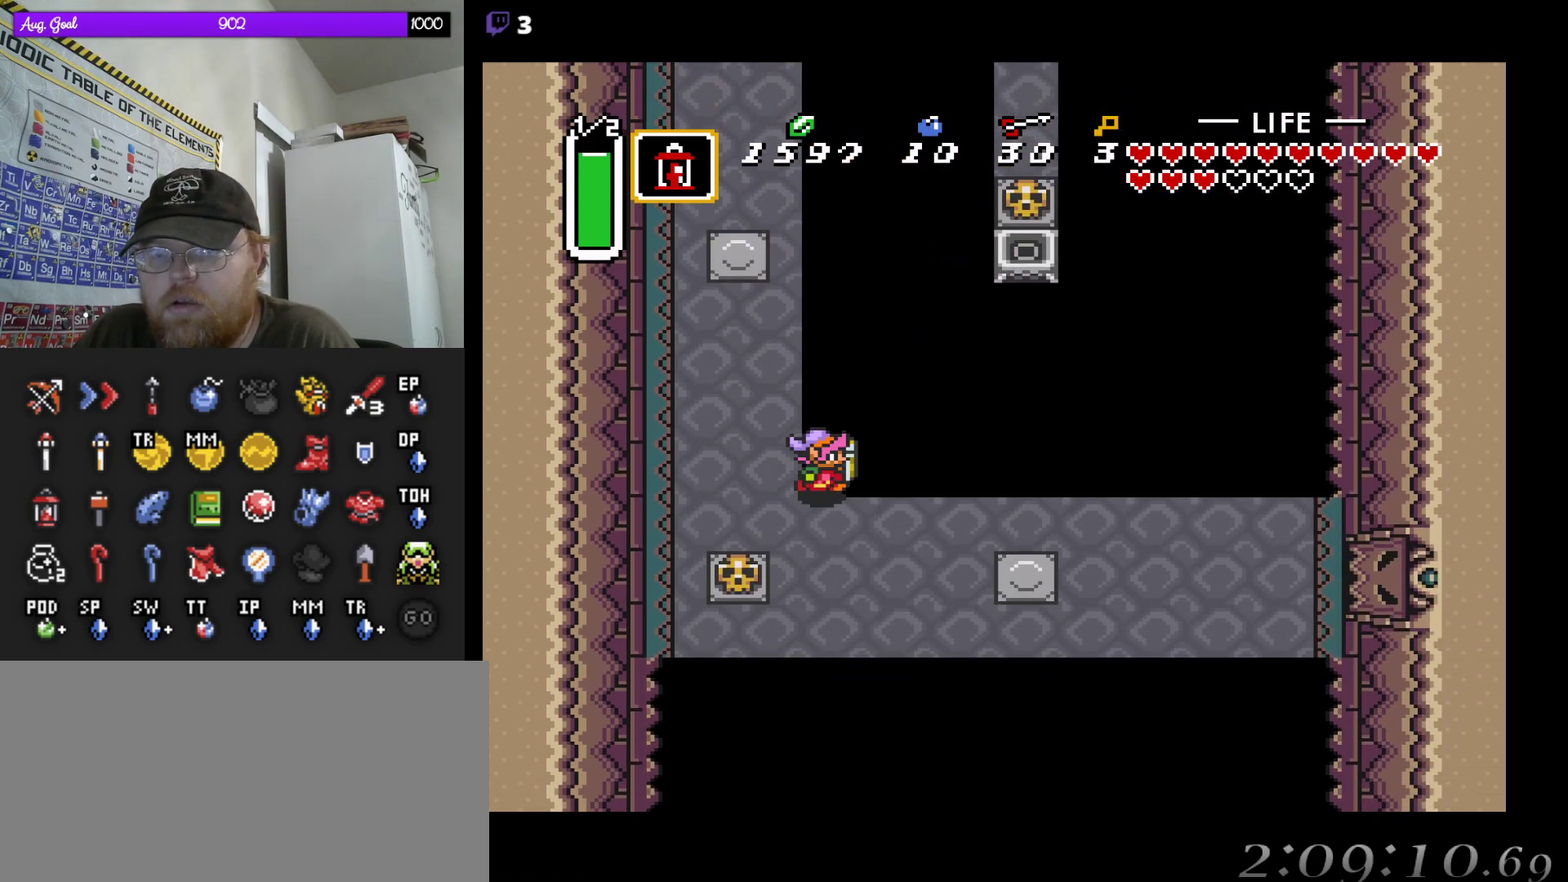
{"buttons": ["DPAD_DOWN", "DPAD_RIGHT"], "events": [[167, "DPAD_RIGHT", "up"], [267, "DPAD_RIGHT", "down"], [300, "DPAD_RIGHT", "up"], [350, "DPAD_RIGHT", "down"]]}
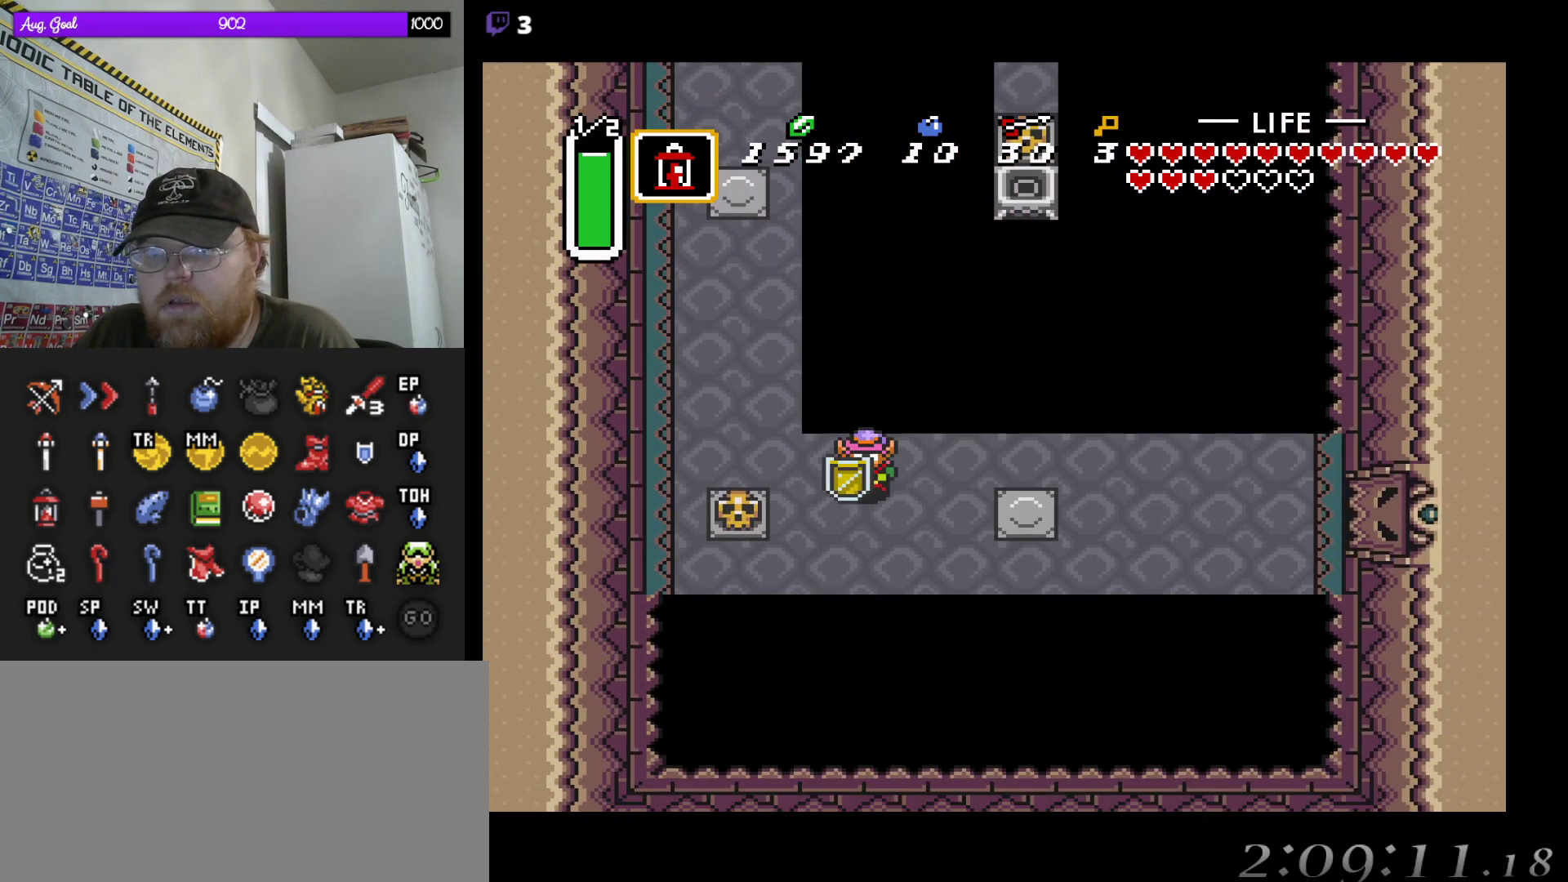
{"buttons": ["START"], "events": [[83, "DPAD_DOWN", "up"], [250, "DPAD_DOWN", "down"], [383, "START", "down"], [433, "DPAD_DOWN", "up"], [433, "DPAD_RIGHT", "up"]]}
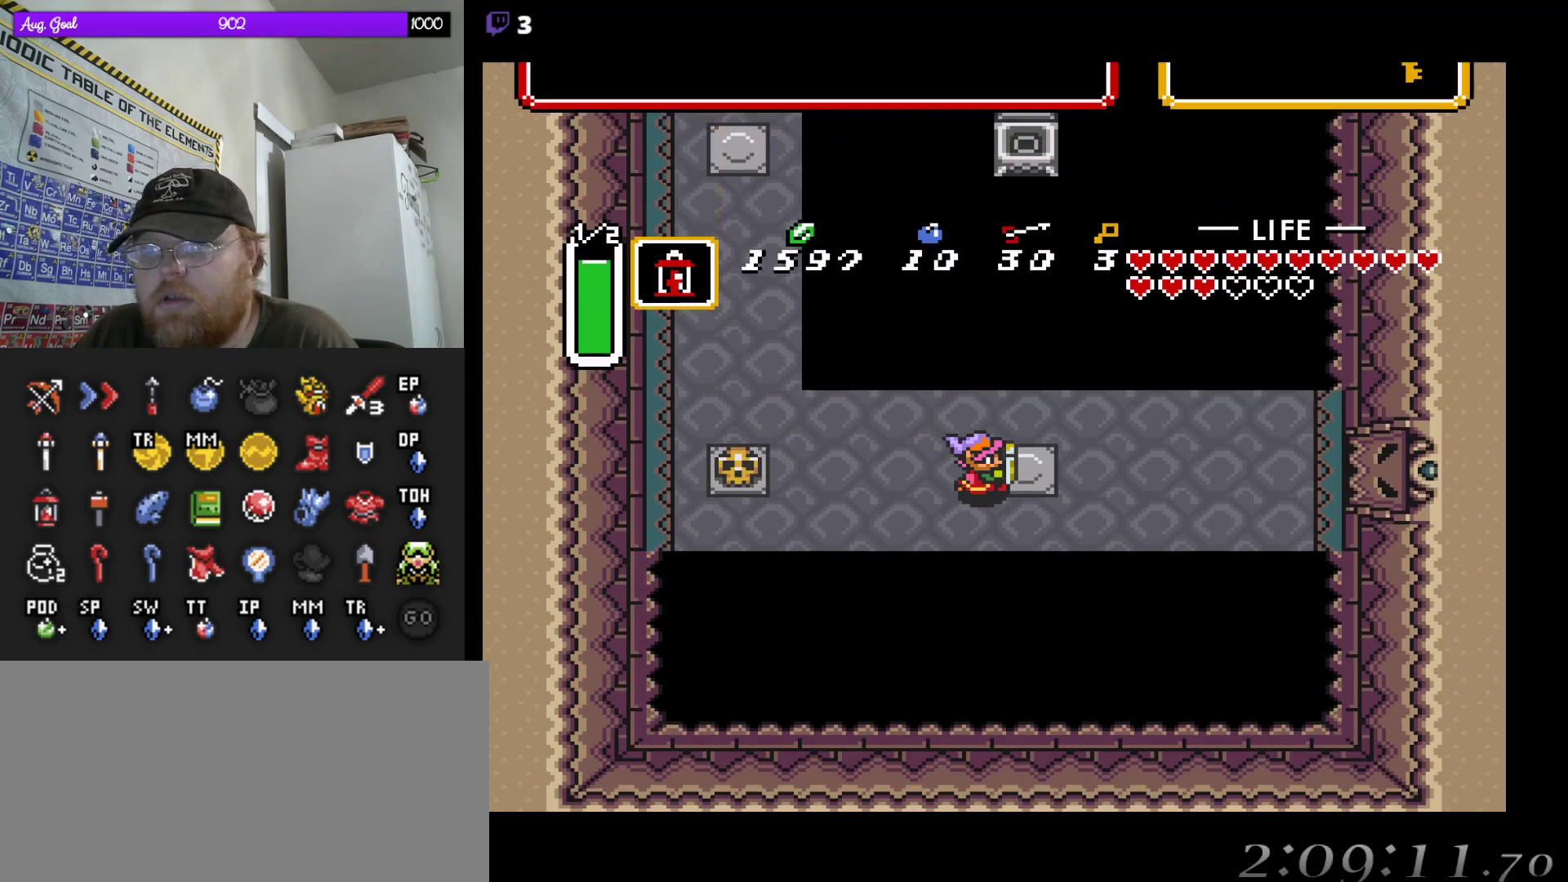
{"buttons": [], "events": [[83, "START", "up"]]}
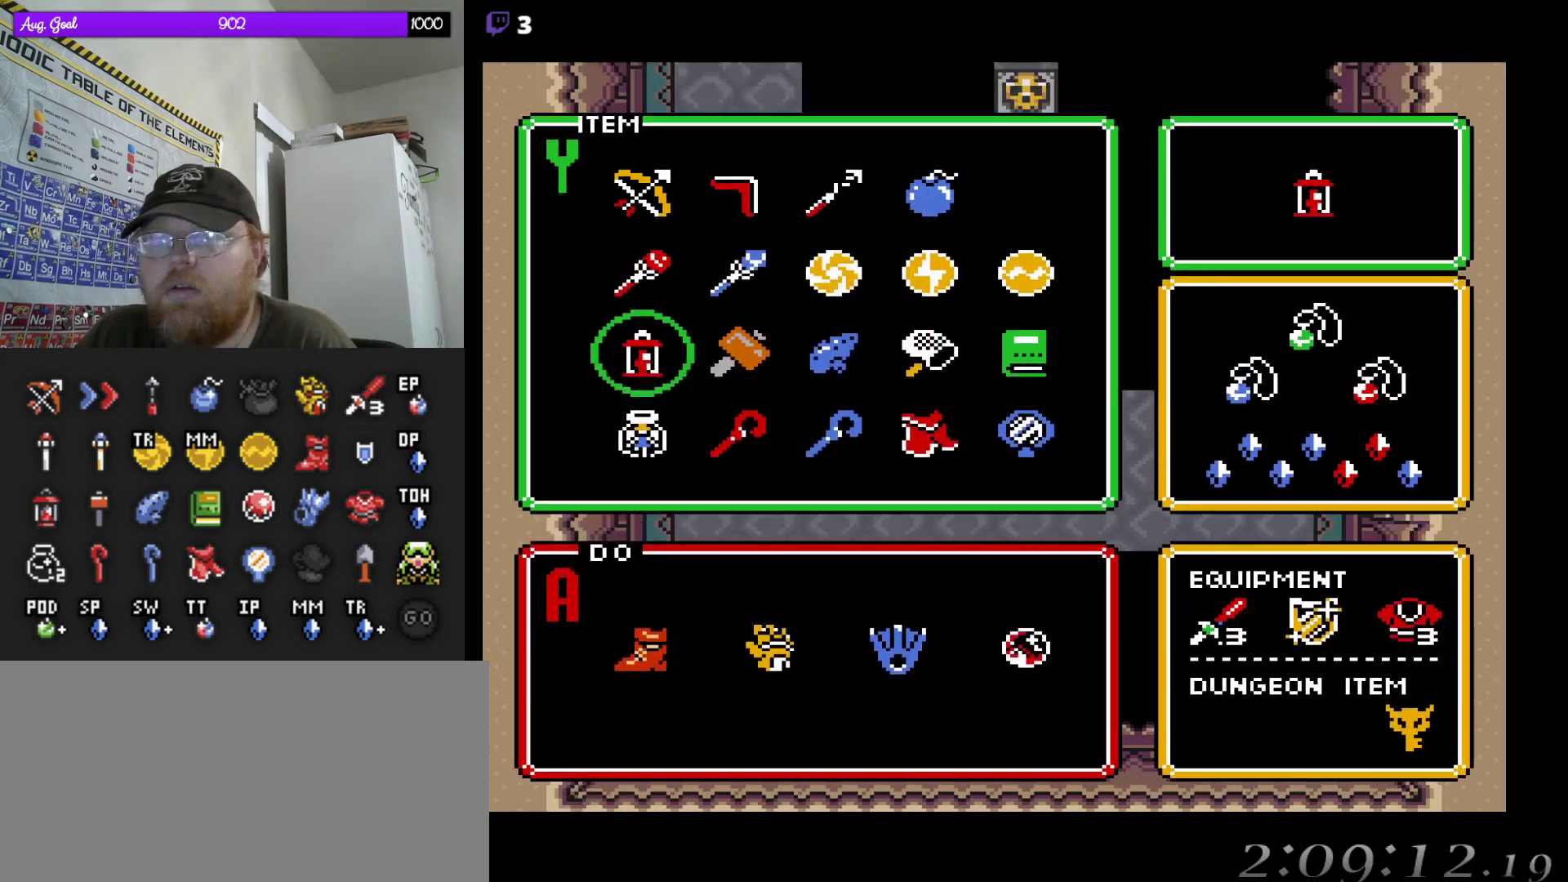
{"buttons": ["DPAD_UP"], "events": [[100, "DPAD_DOWN", "down"], [133, "DPAD_DOWN", "up"], [433, "DPAD_UP", "down"]]}
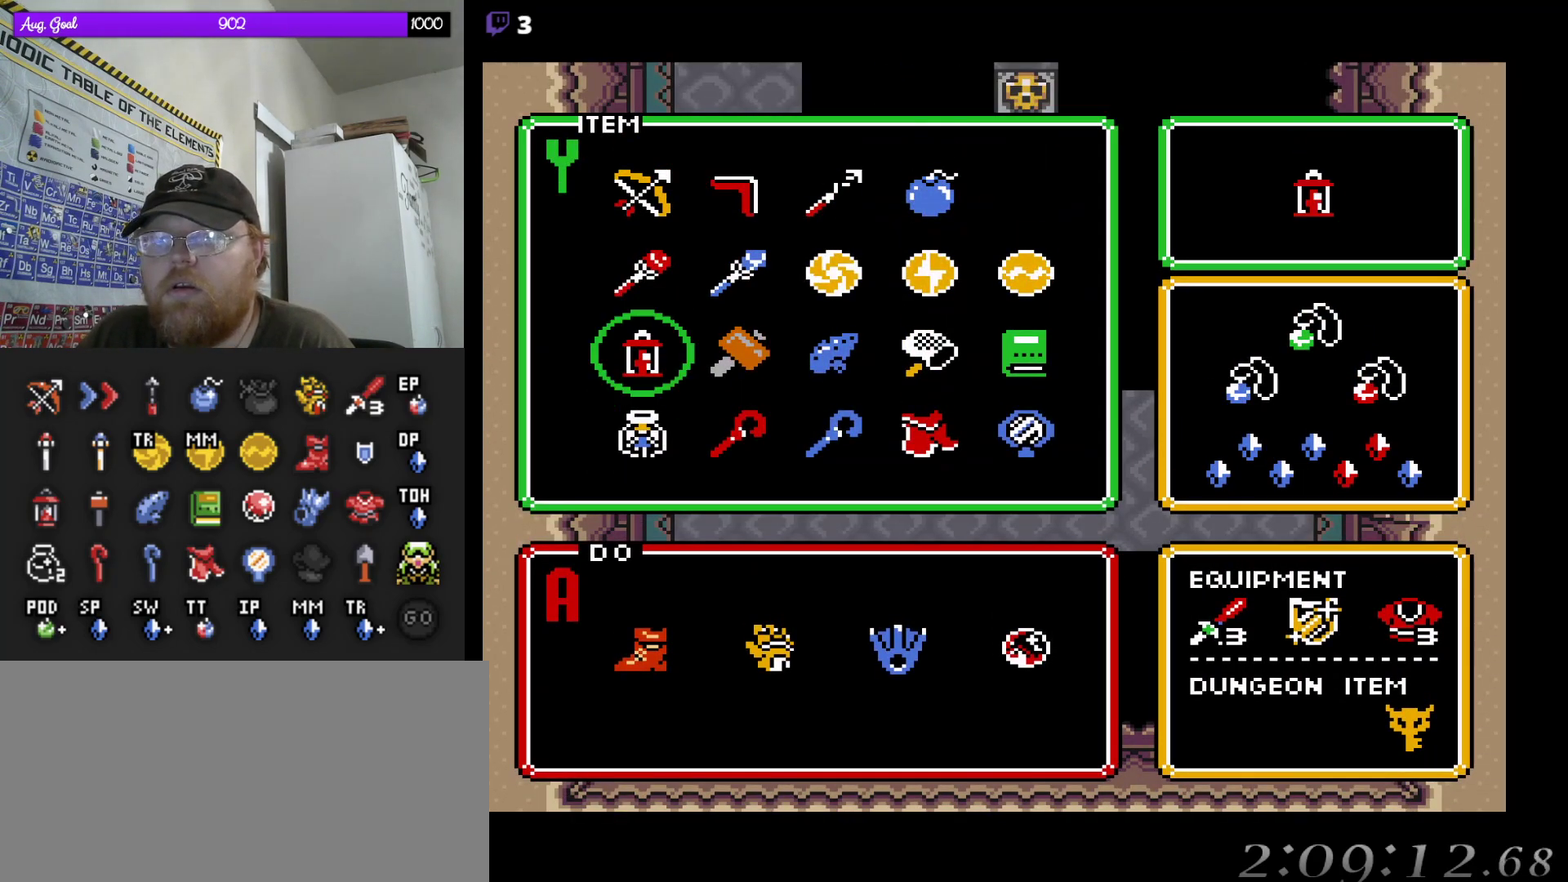
{"buttons": [], "events": [[17, "DPAD_UP", "up"], [150, "DPAD_UP", "down"], [233, "DPAD_UP", "up"], [333, "START", "down"], [467, "START", "up"]]}
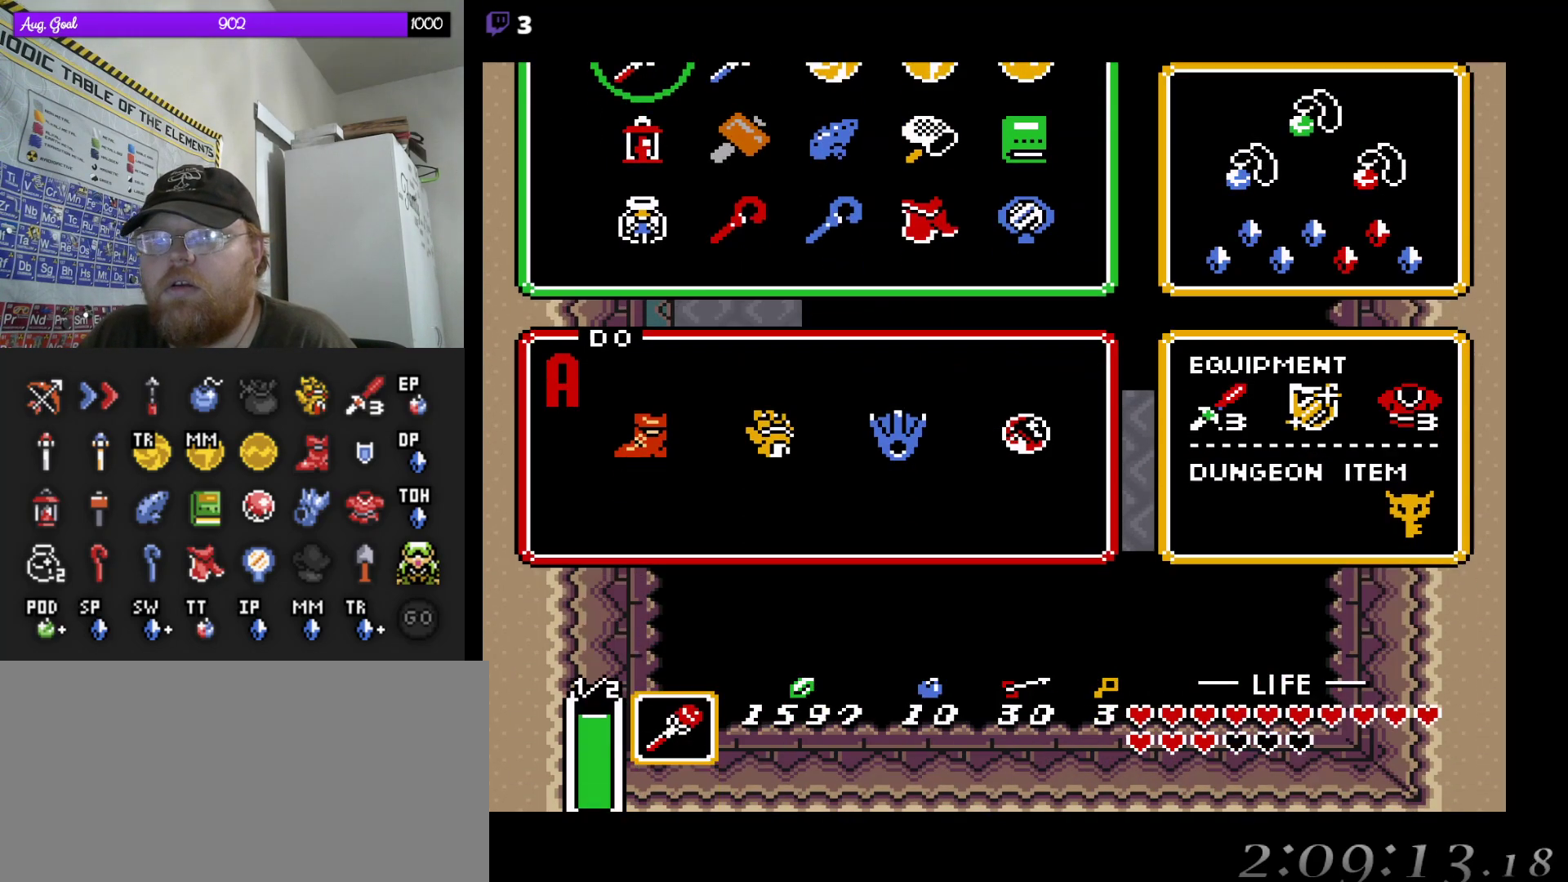
{"buttons": [], "events": [[350, "DPAD_UP", "down"], [467, "DPAD_UP", "up"]]}
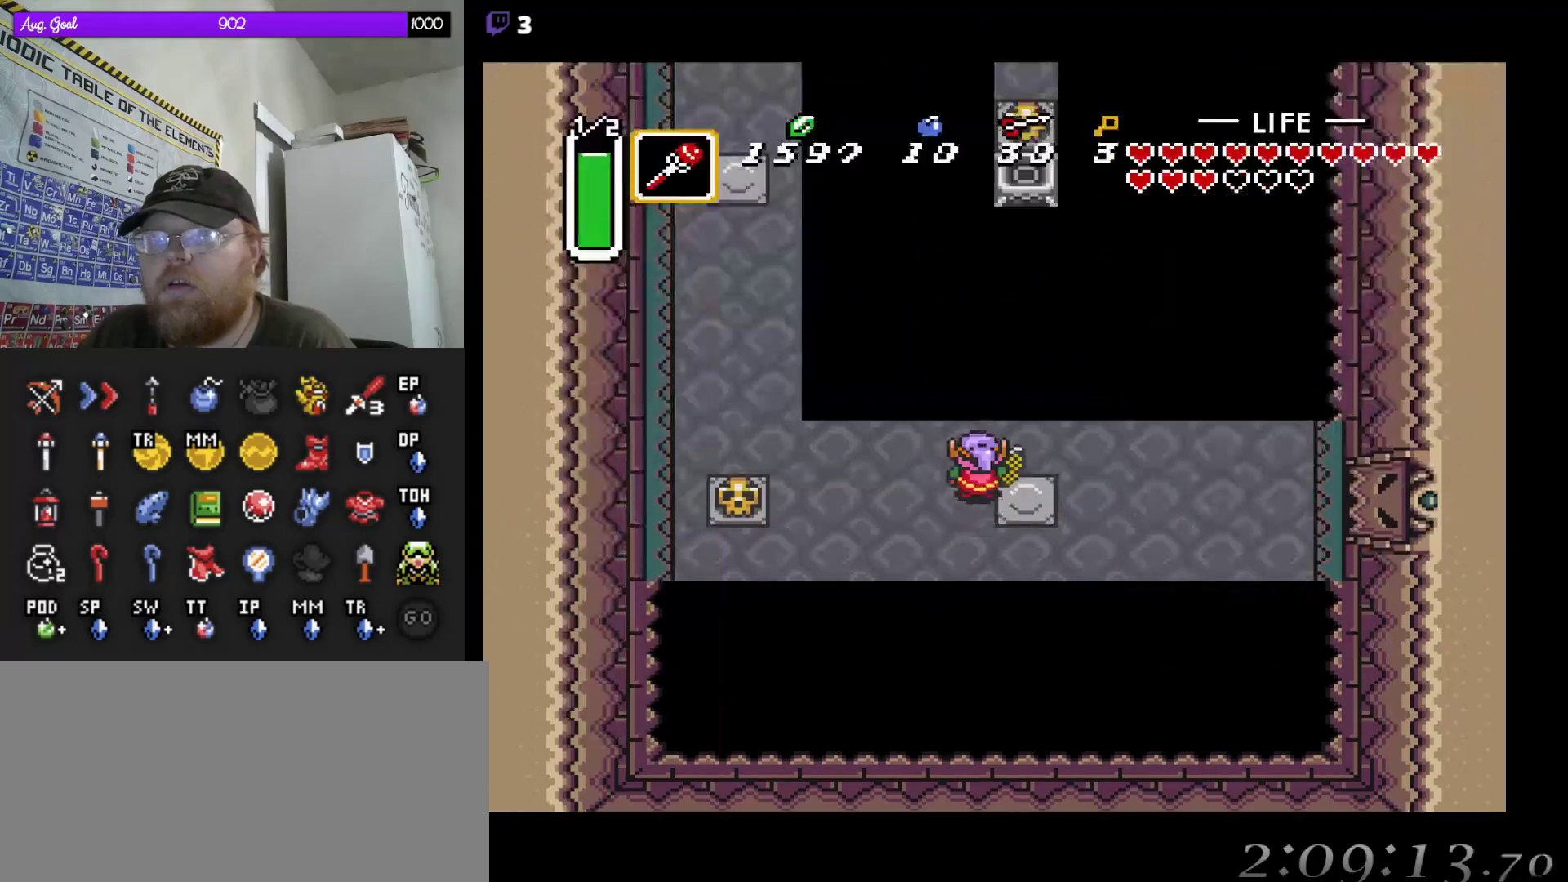
{"buttons": ["DPAD_RIGHT"], "events": [[17, "DPAD_LEFT", "down"], [67, "DPAD_LEFT", "up"], [433, "DPAD_RIGHT", "down"]]}
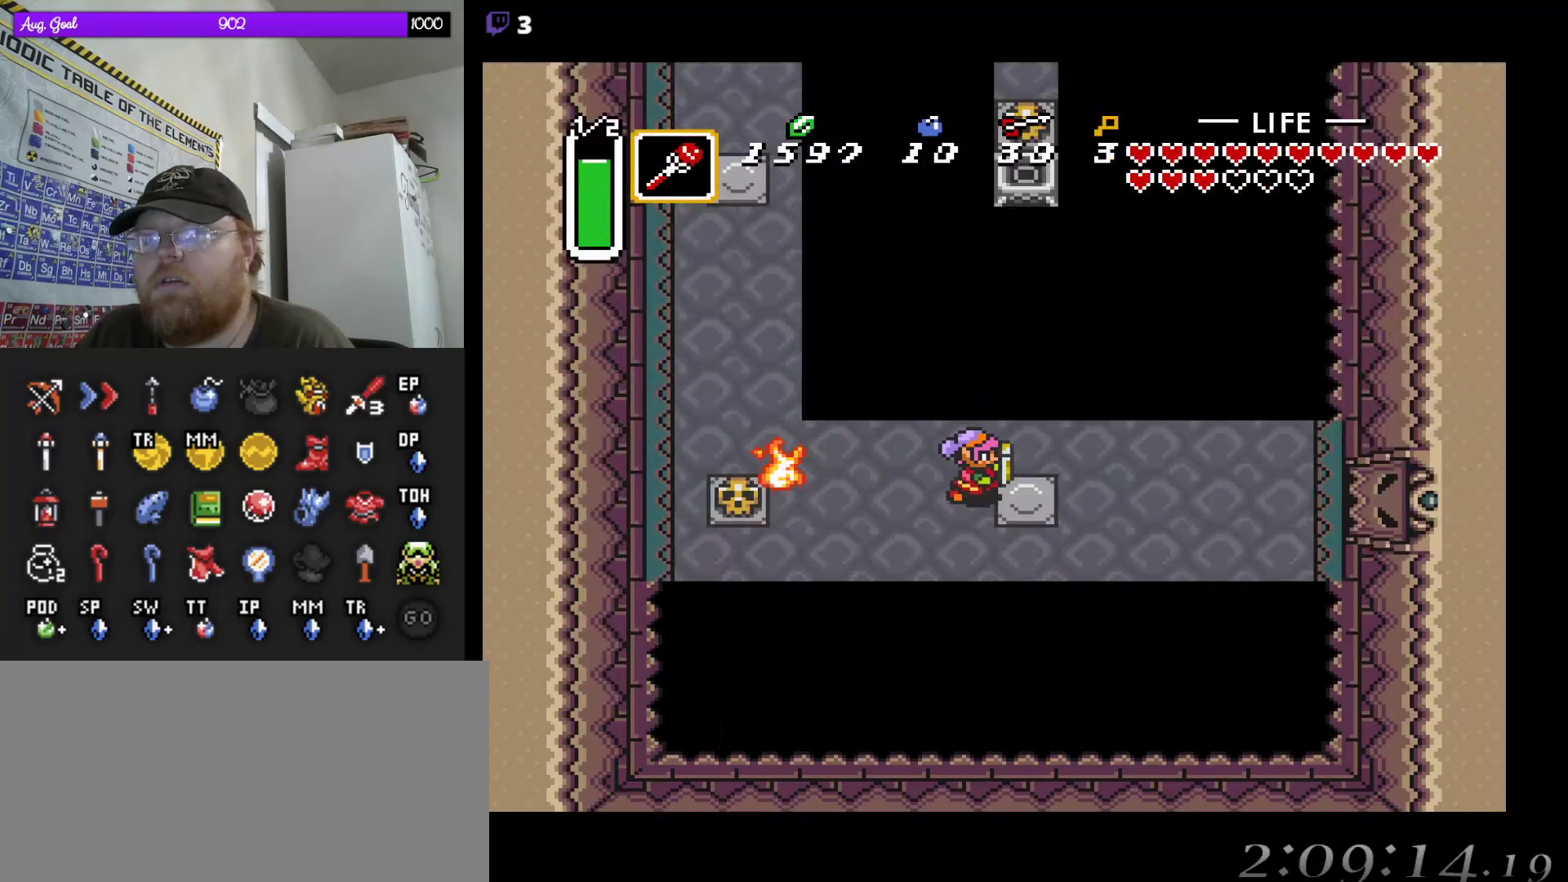
{"buttons": ["DPAD_UP"], "events": [[33, "DPAD_RIGHT", "up"], [167, "DPAD_RIGHT", "down"], [317, "DPAD_RIGHT", "up"], [400, "DPAD_UP", "down"]]}
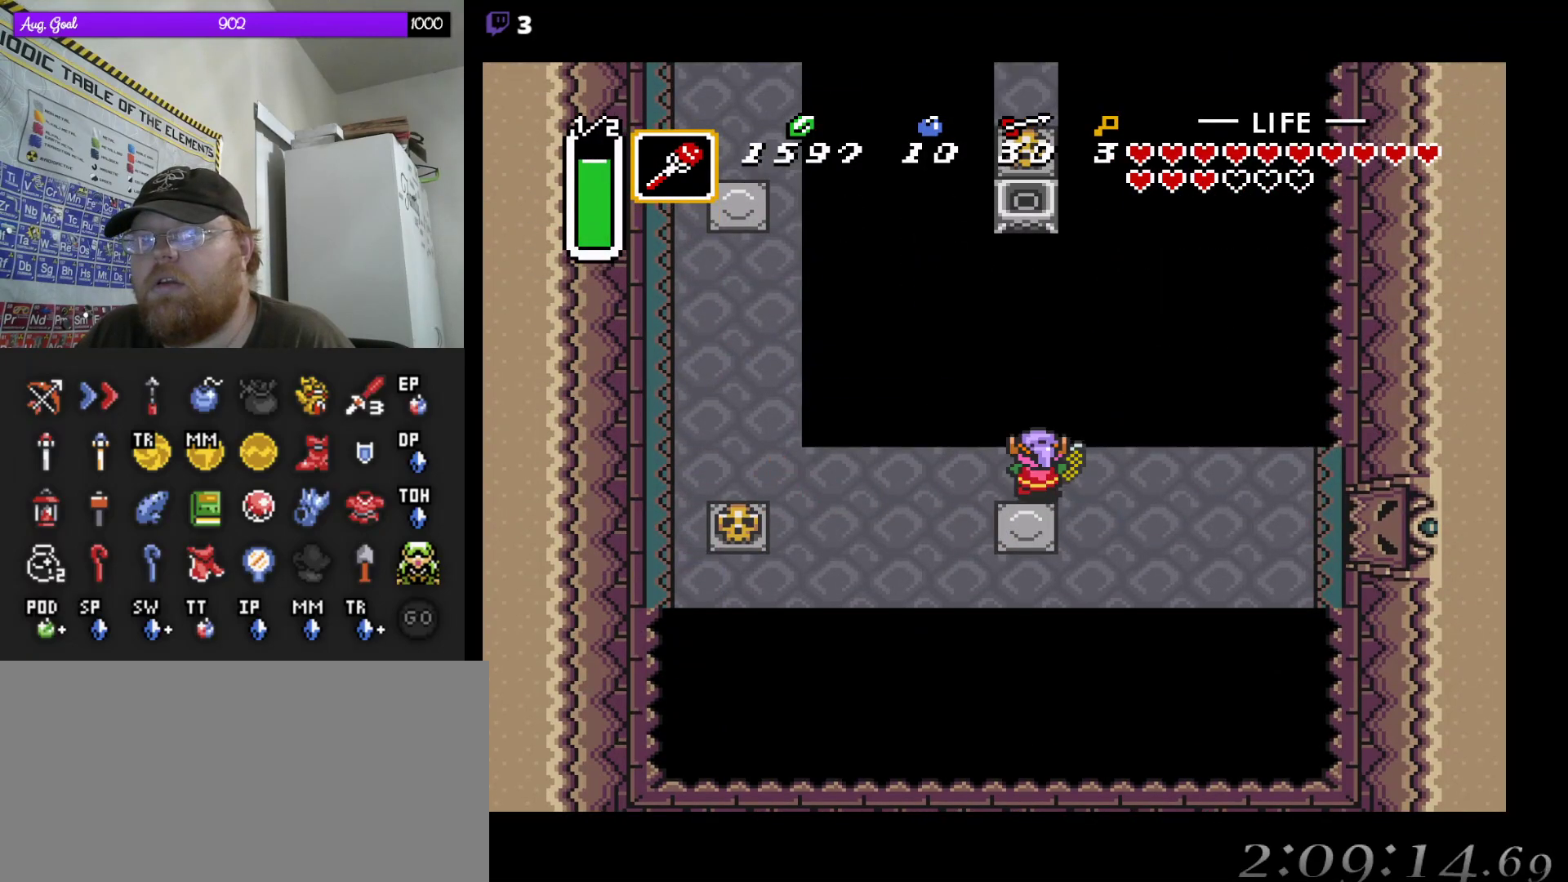
{"buttons": ["DPAD_DOWN"], "events": [[17, "DPAD_UP", "up"], [400, "DPAD_DOWN", "down"]]}
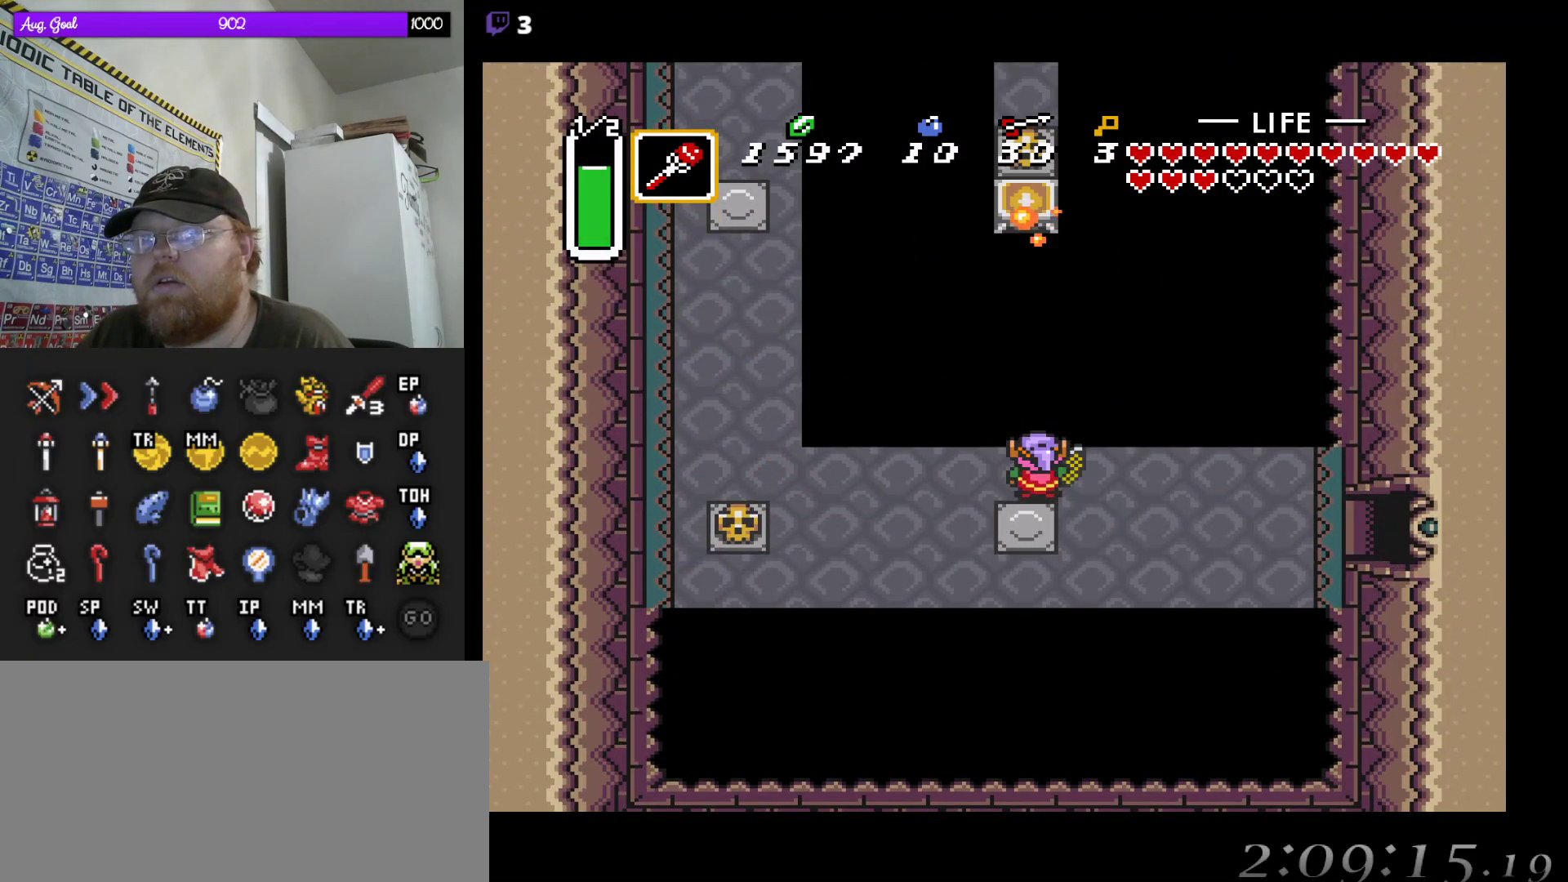
{"buttons": [], "events": [[17, "DPAD_DOWN", "up"], [317, "DPAD_DOWN", "down"], [417, "DPAD_DOWN", "up"]]}
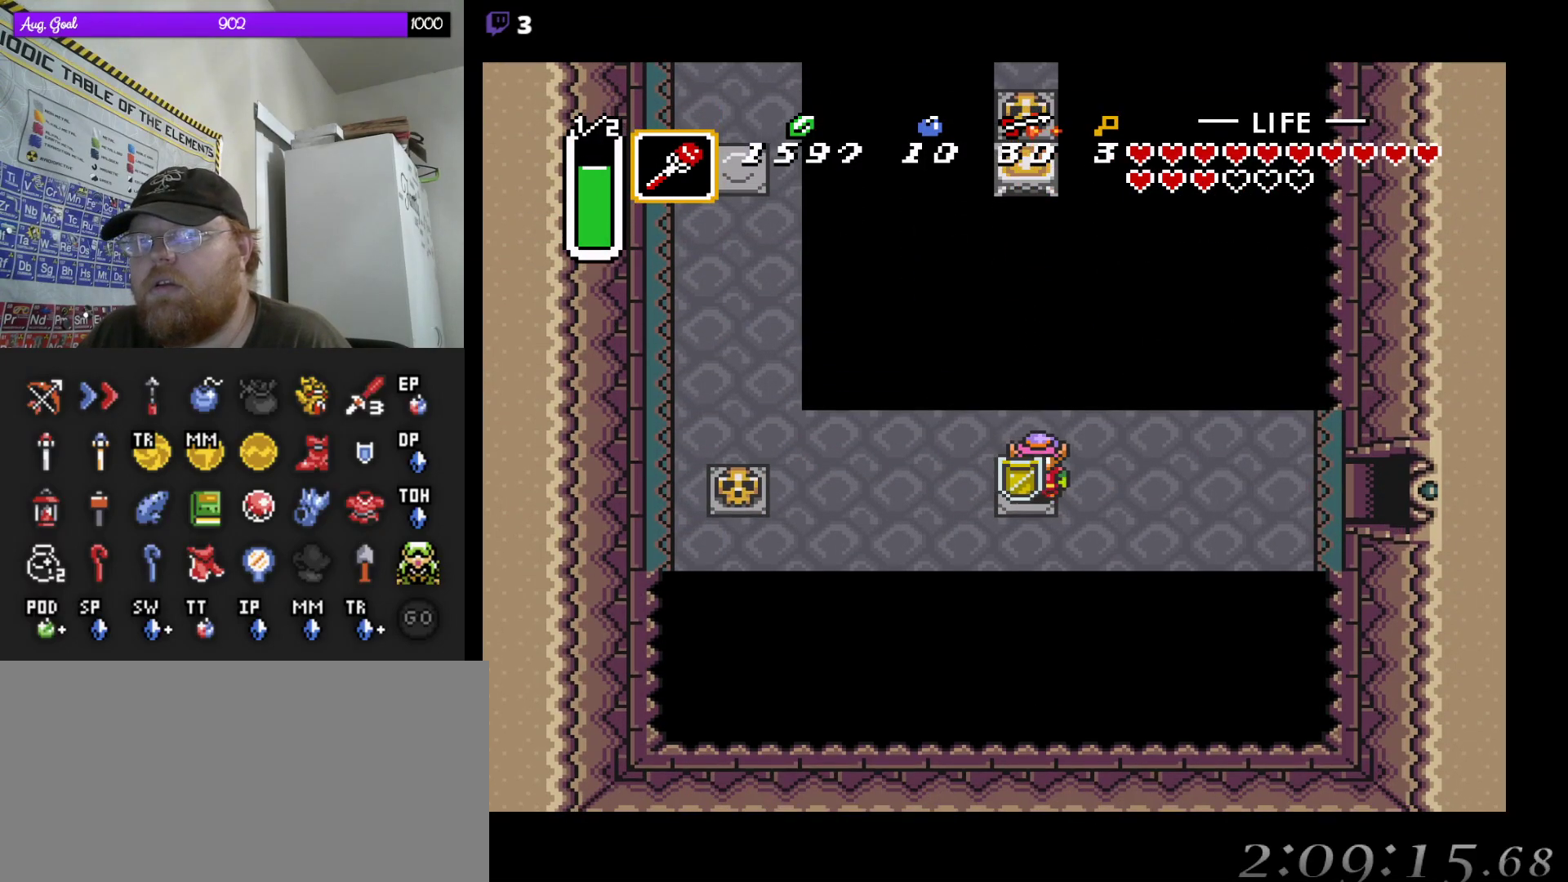
{"buttons": [], "events": [[50, "DPAD_RIGHT", "down"], [150, "DPAD_RIGHT", "up"]]}
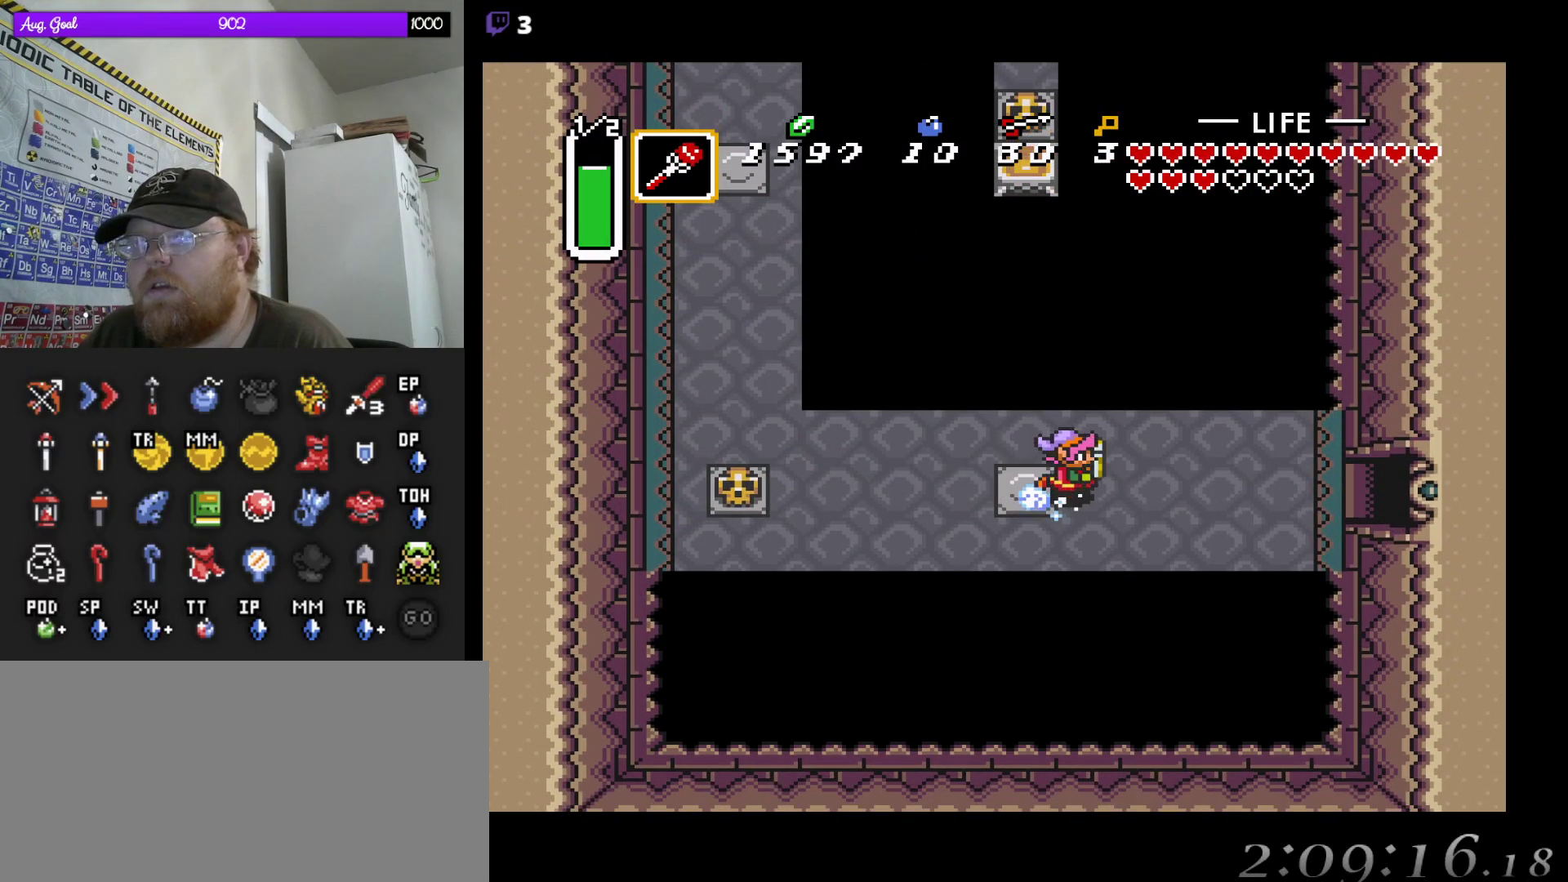
{"buttons": [], "events": []}
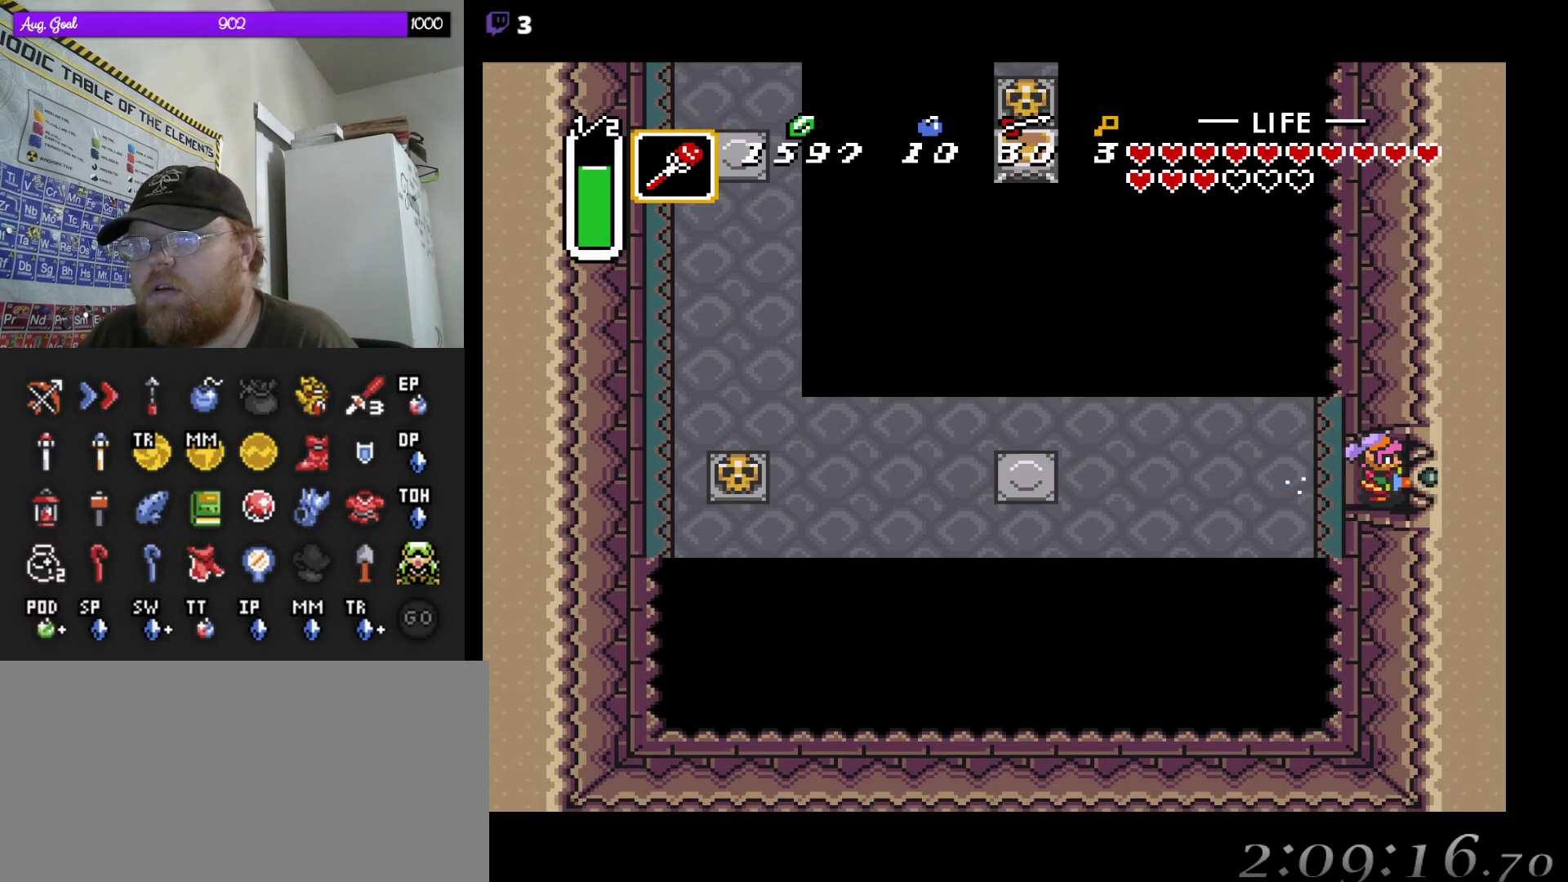
{"buttons": [], "events": []}
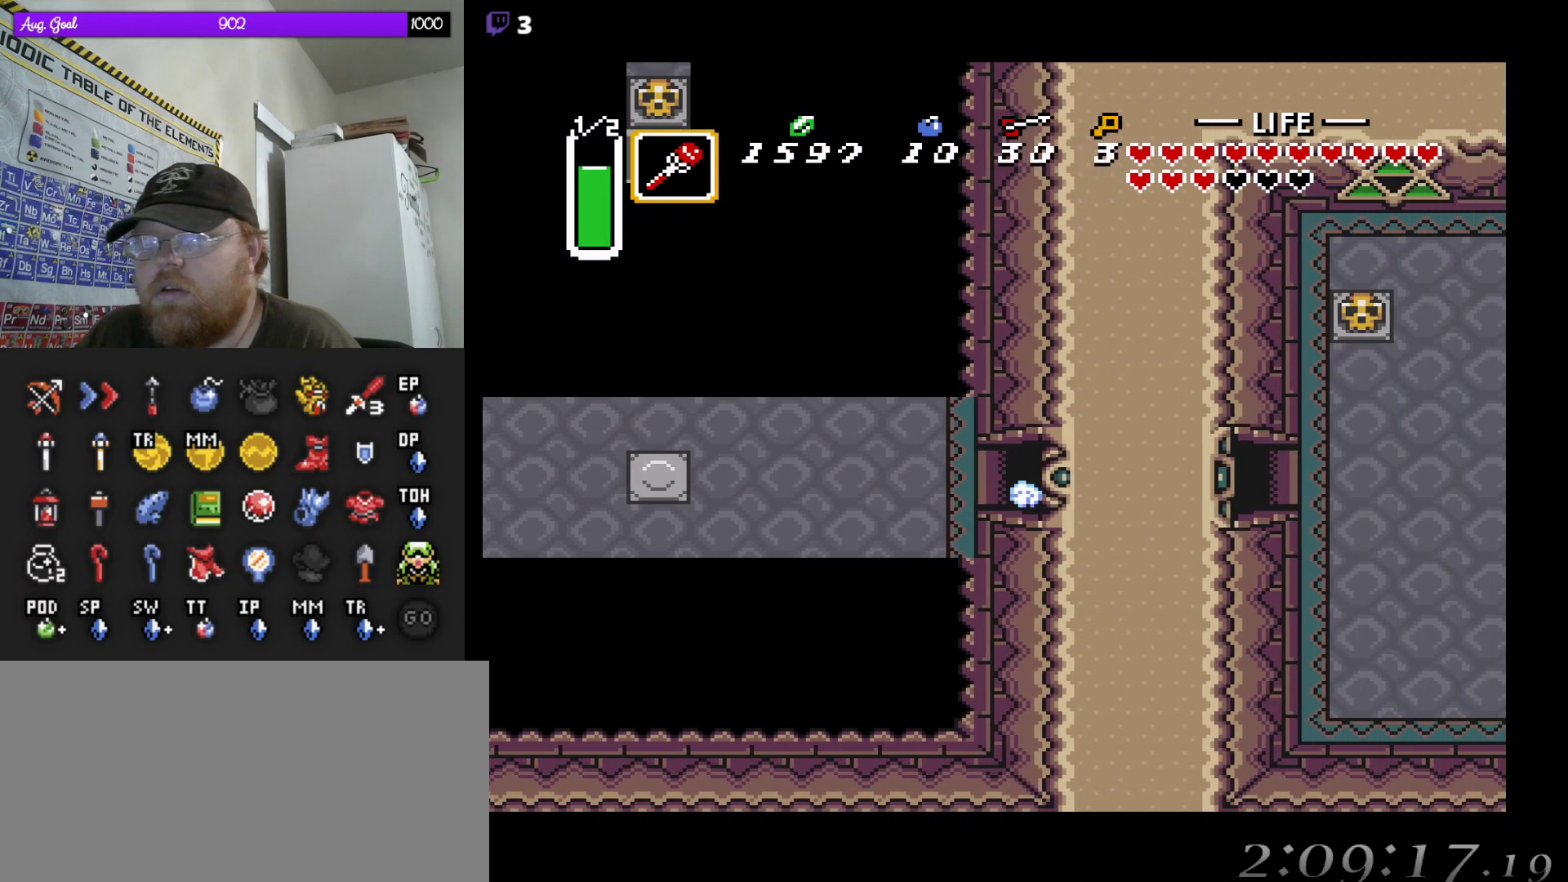
{"buttons": [], "events": []}
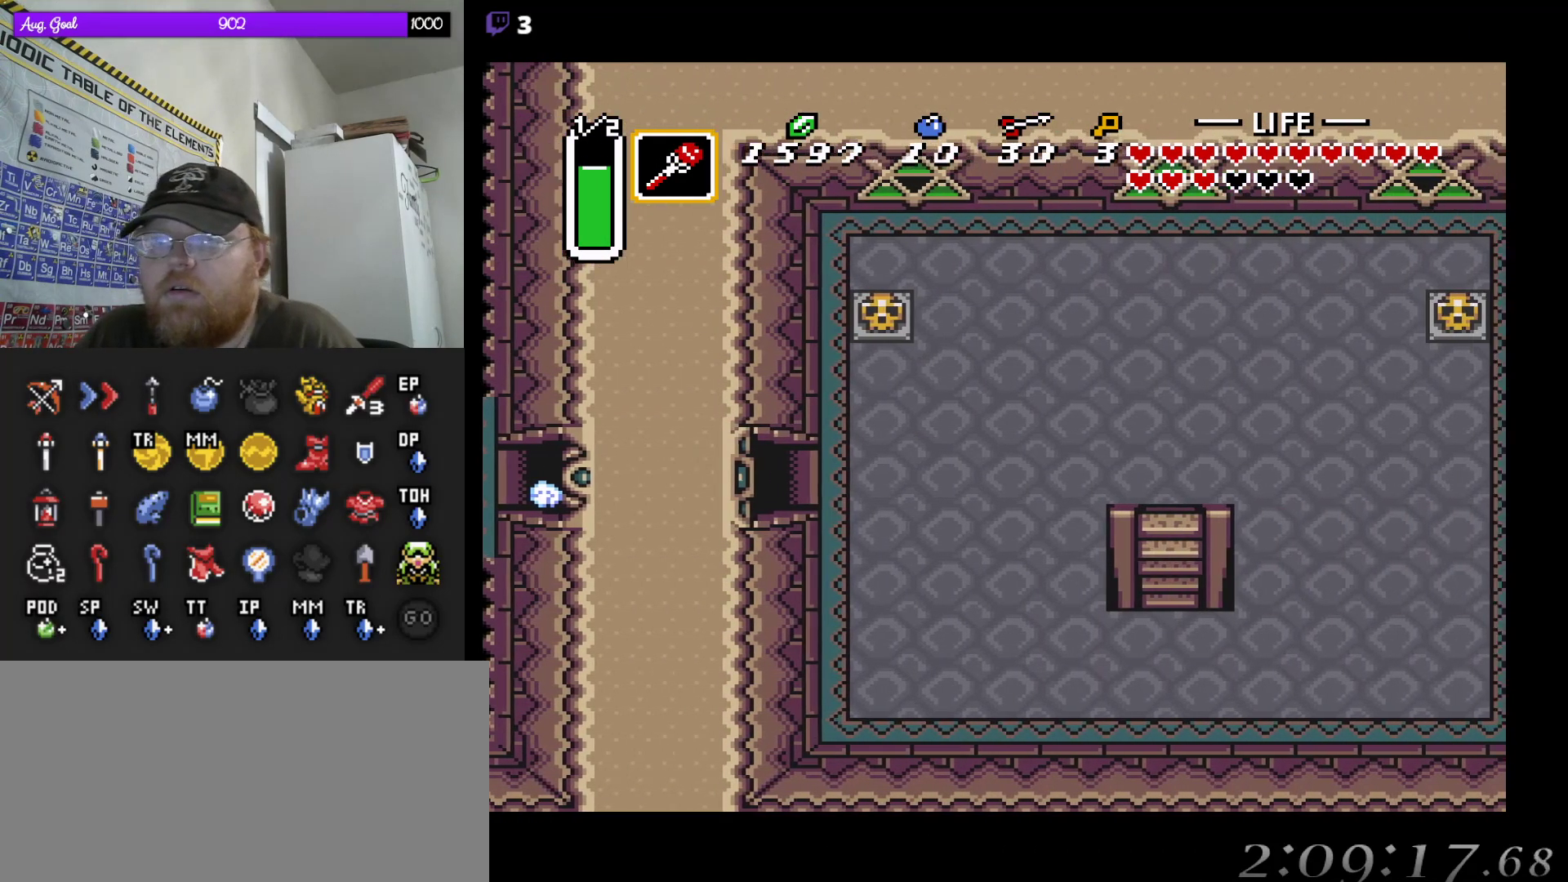
{"buttons": ["DPAD_RIGHT"], "events": [[167, "DPAD_RIGHT", "down"], [300, "DPAD_DOWN", "down"], [367, "DPAD_DOWN", "up"]]}
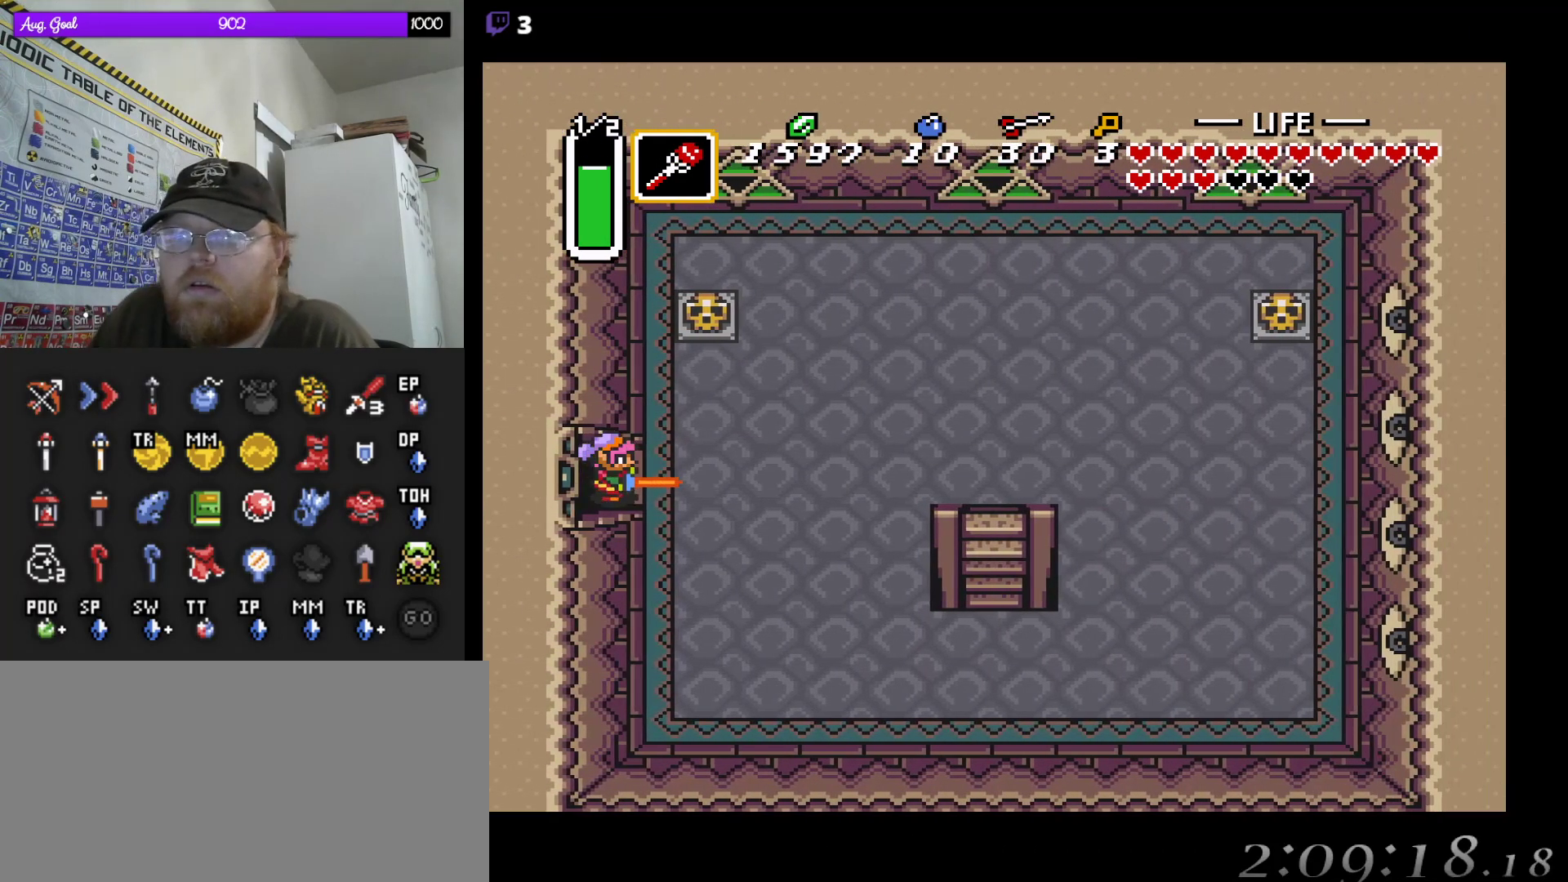
{"buttons": ["DPAD_RIGHT"], "events": [[83, "DPAD_DOWN", "down"], [117, "DPAD_DOWN", "up"], [200, "DPAD_DOWN", "down"], [267, "DPAD_DOWN", "up"]]}
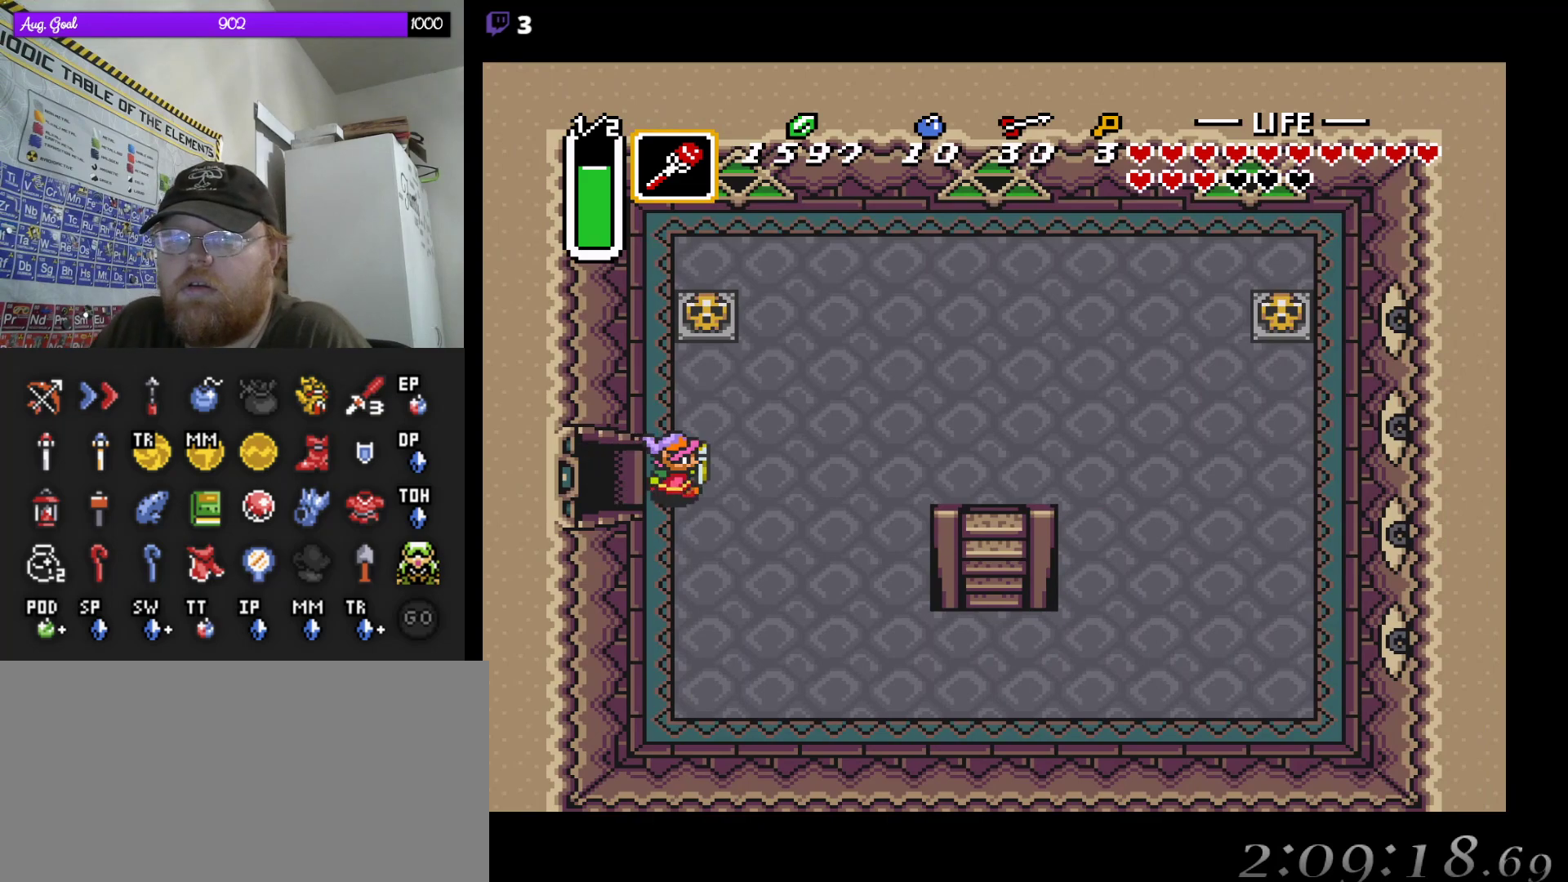
{"buttons": ["DPAD_UP"], "events": [[100, "DPAD_UP", "down"], [117, "DPAD_RIGHT", "up"]]}
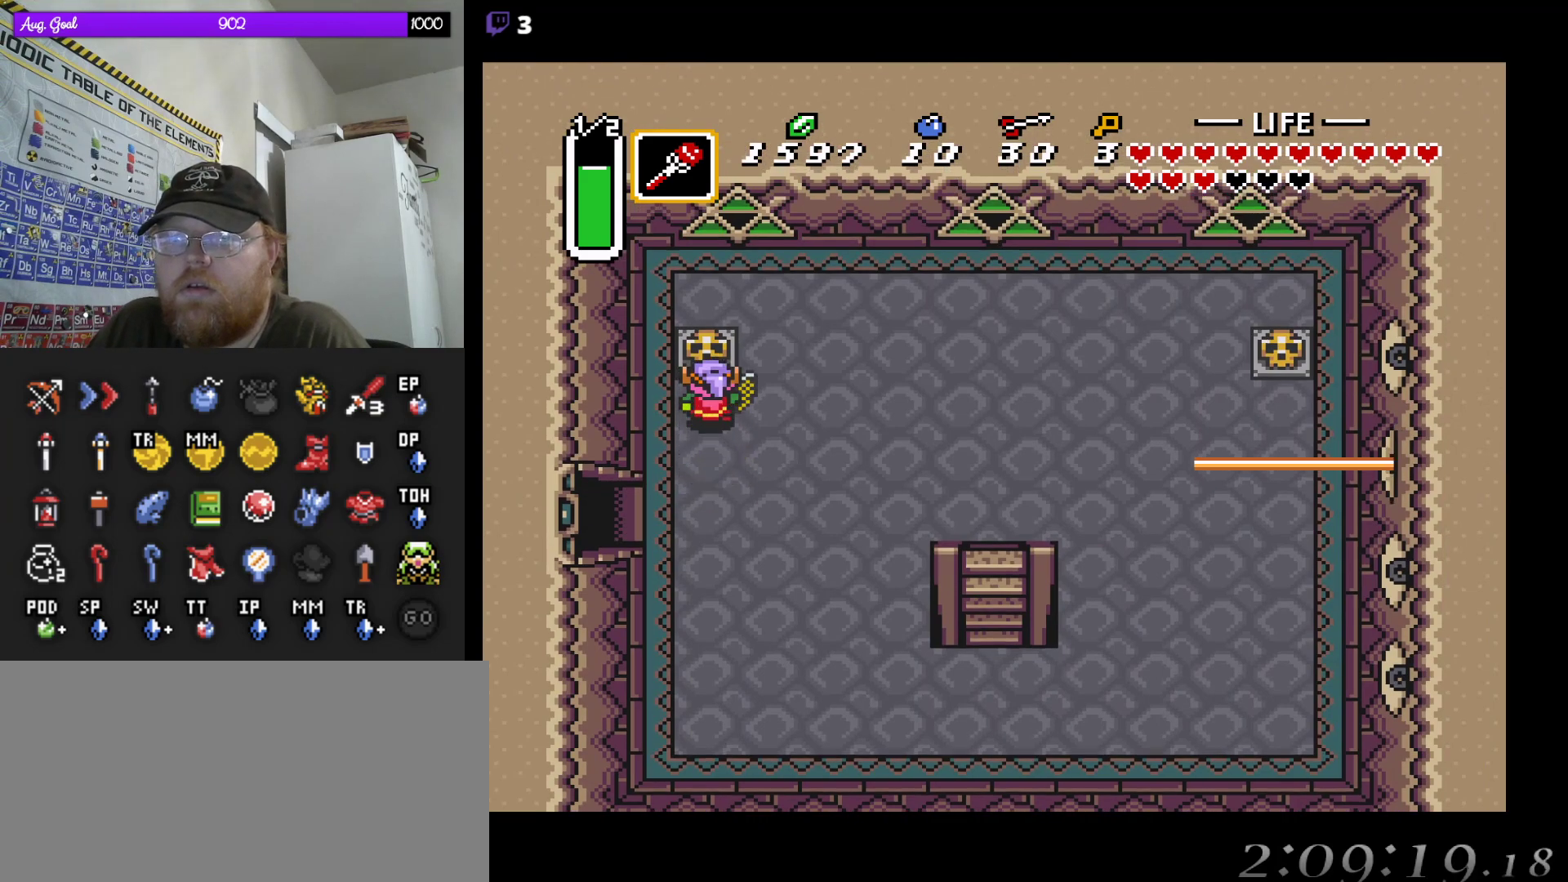
{"buttons": ["DPAD_UP"], "events": []}
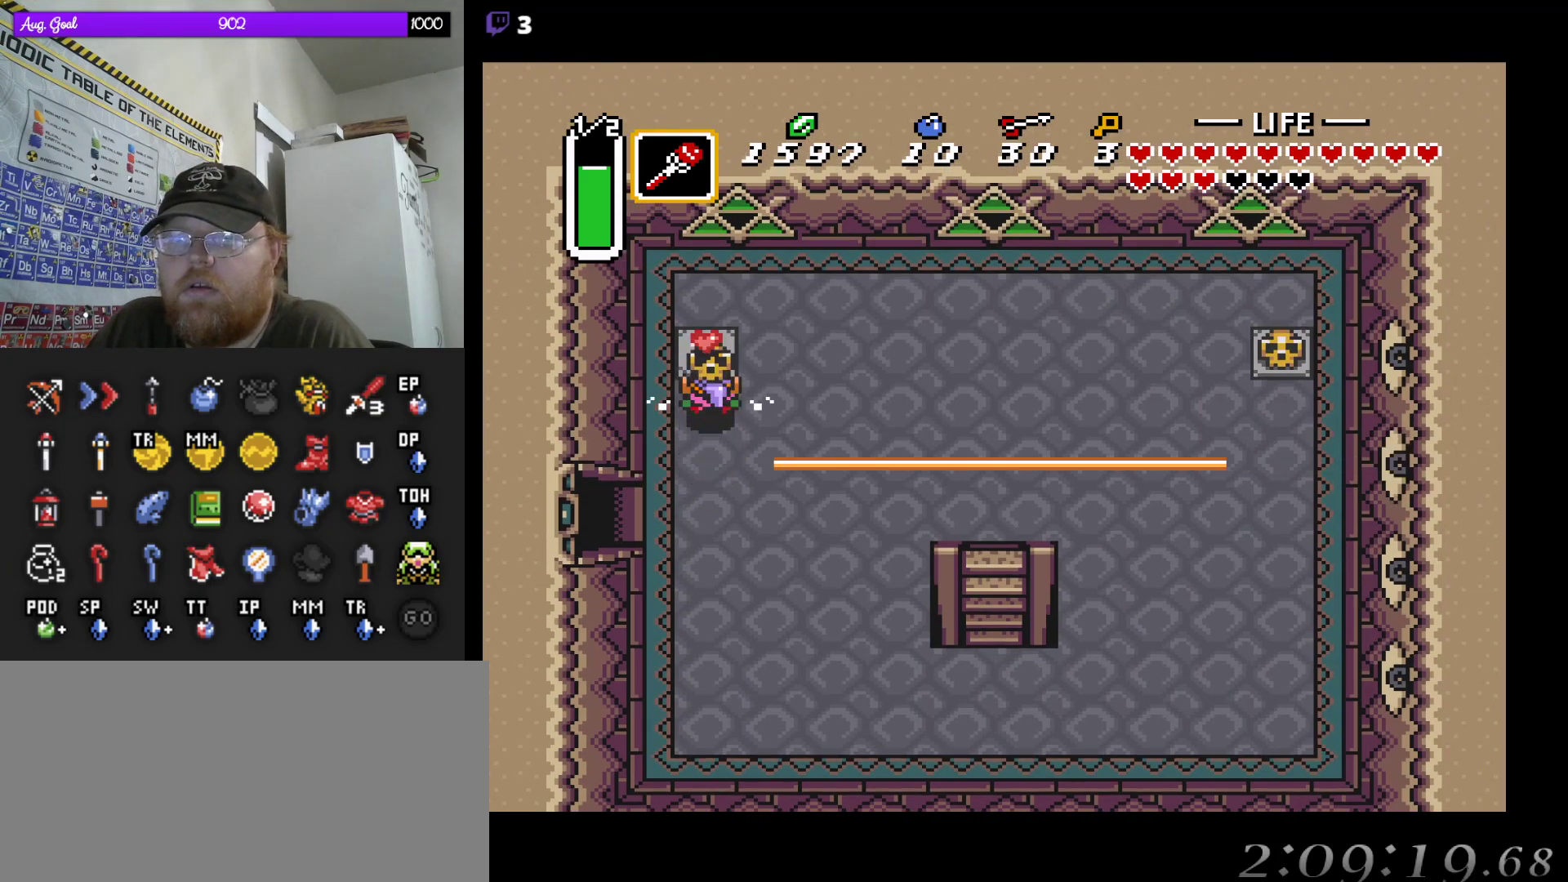
{"buttons": ["DPAD_UP"], "events": []}
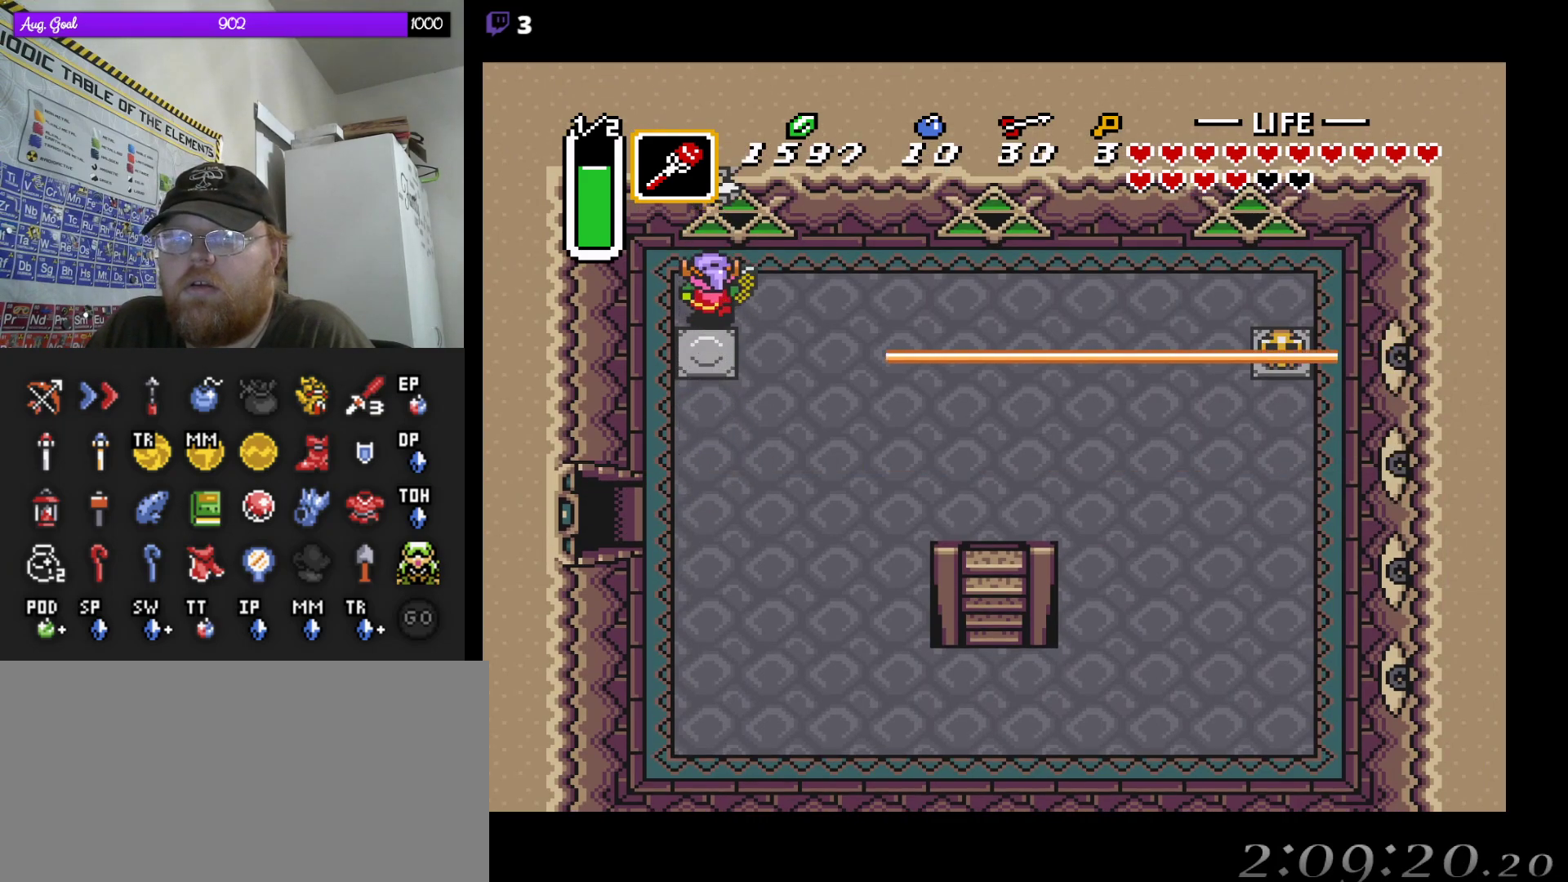
{"buttons": ["DPAD_RIGHT"], "events": [[100, "DPAD_RIGHT", "down"], [217, "DPAD_UP", "up"]]}
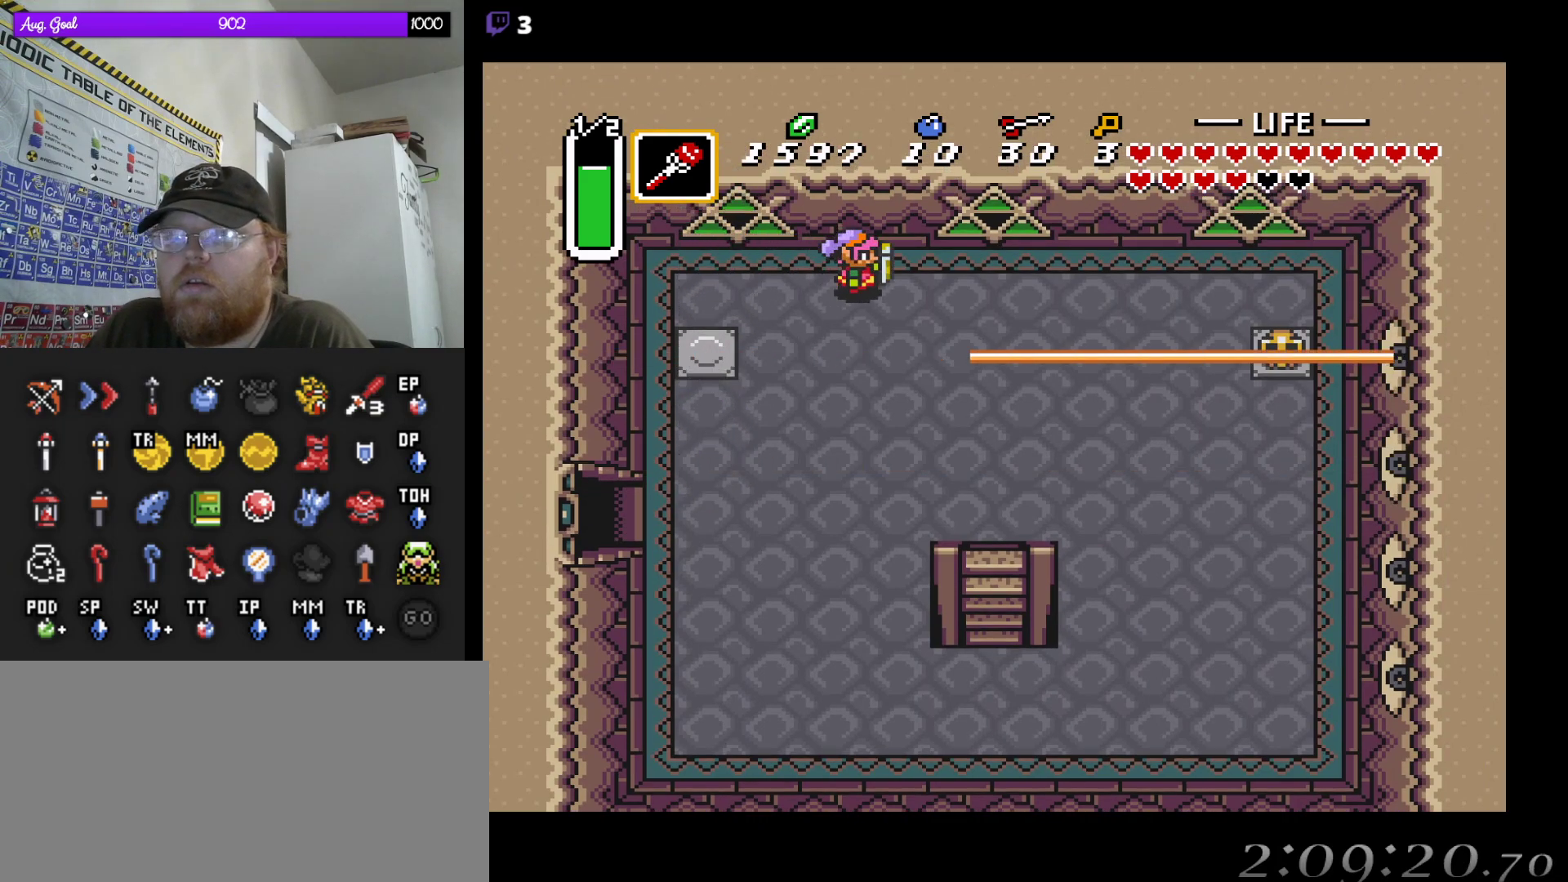
{"buttons": ["DPAD_RIGHT"], "events": []}
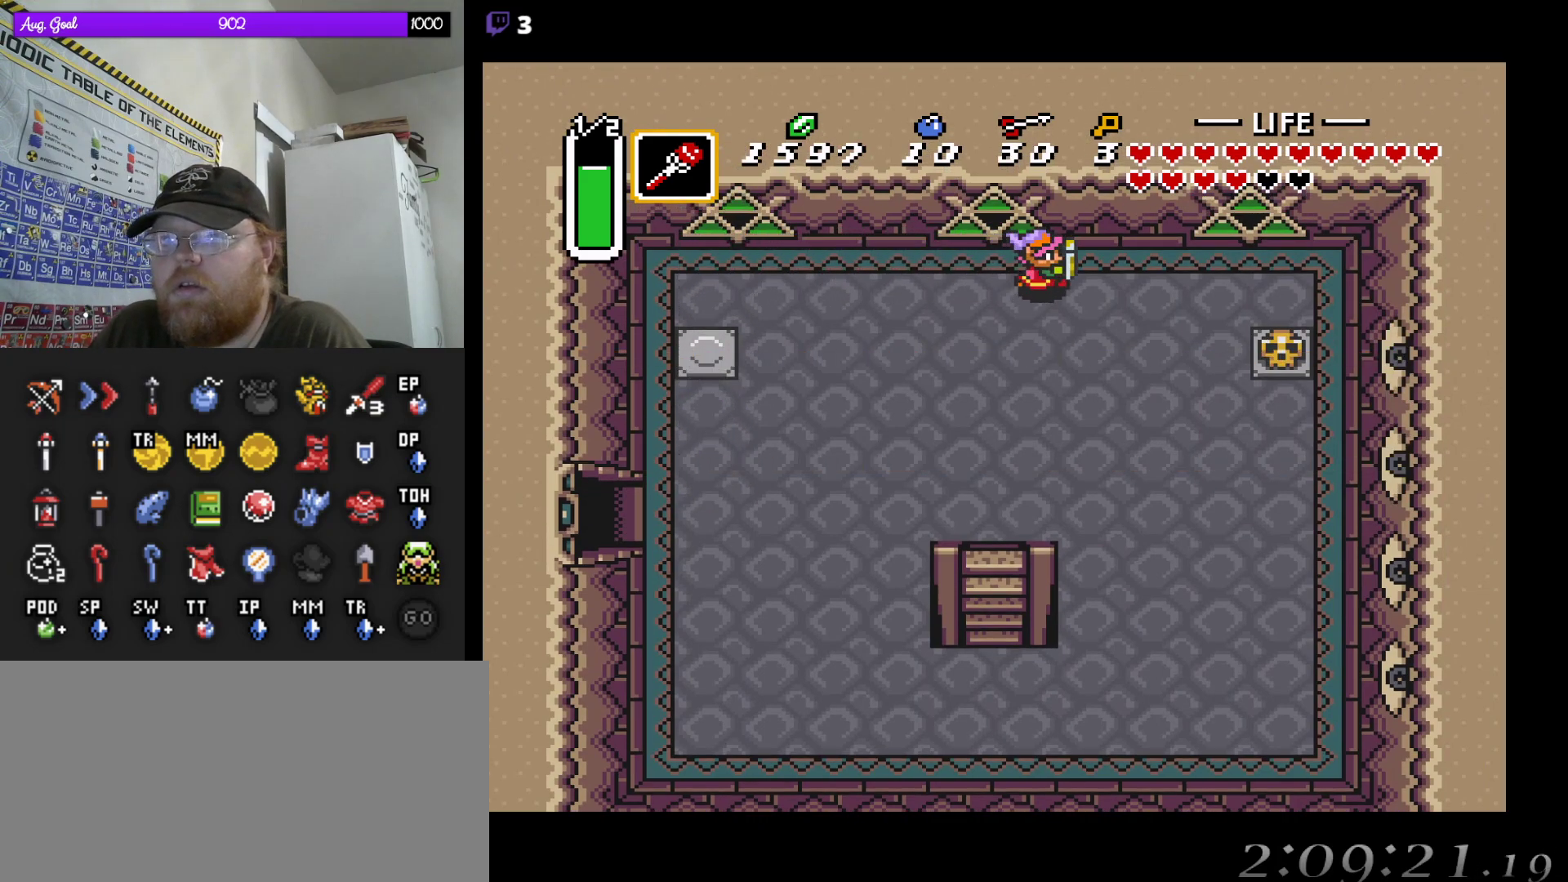
{"buttons": ["DPAD_RIGHT"], "events": []}
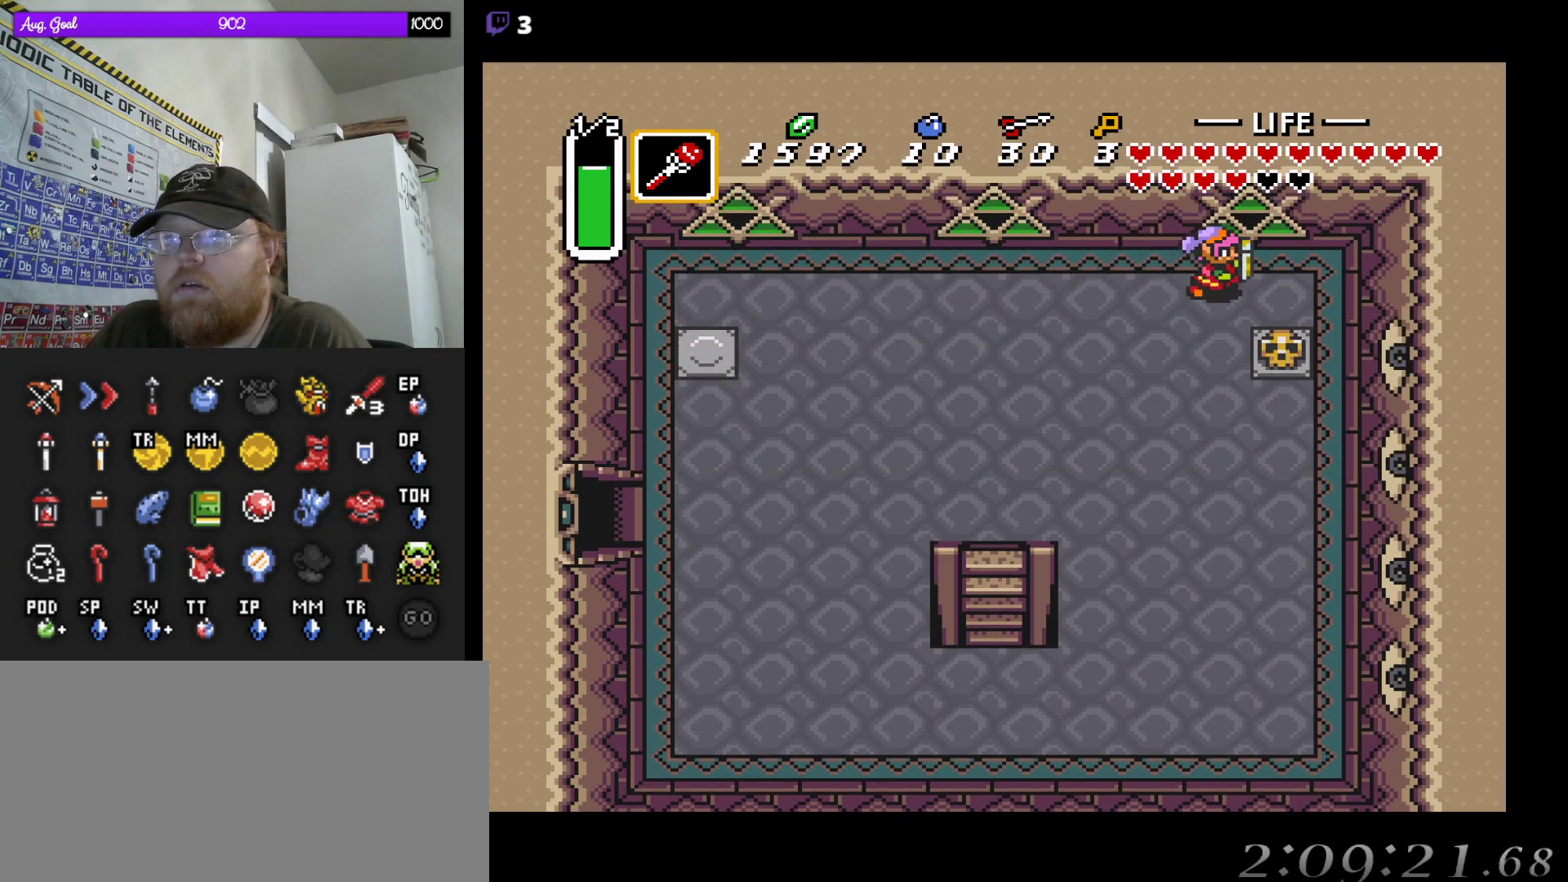
{"buttons": ["DPAD_DOWN"], "events": [[217, "DPAD_DOWN", "down"], [233, "DPAD_RIGHT", "up"], [250, "DPAD_RIGHT", "down"], [267, "DPAD_RIGHT", "up"]]}
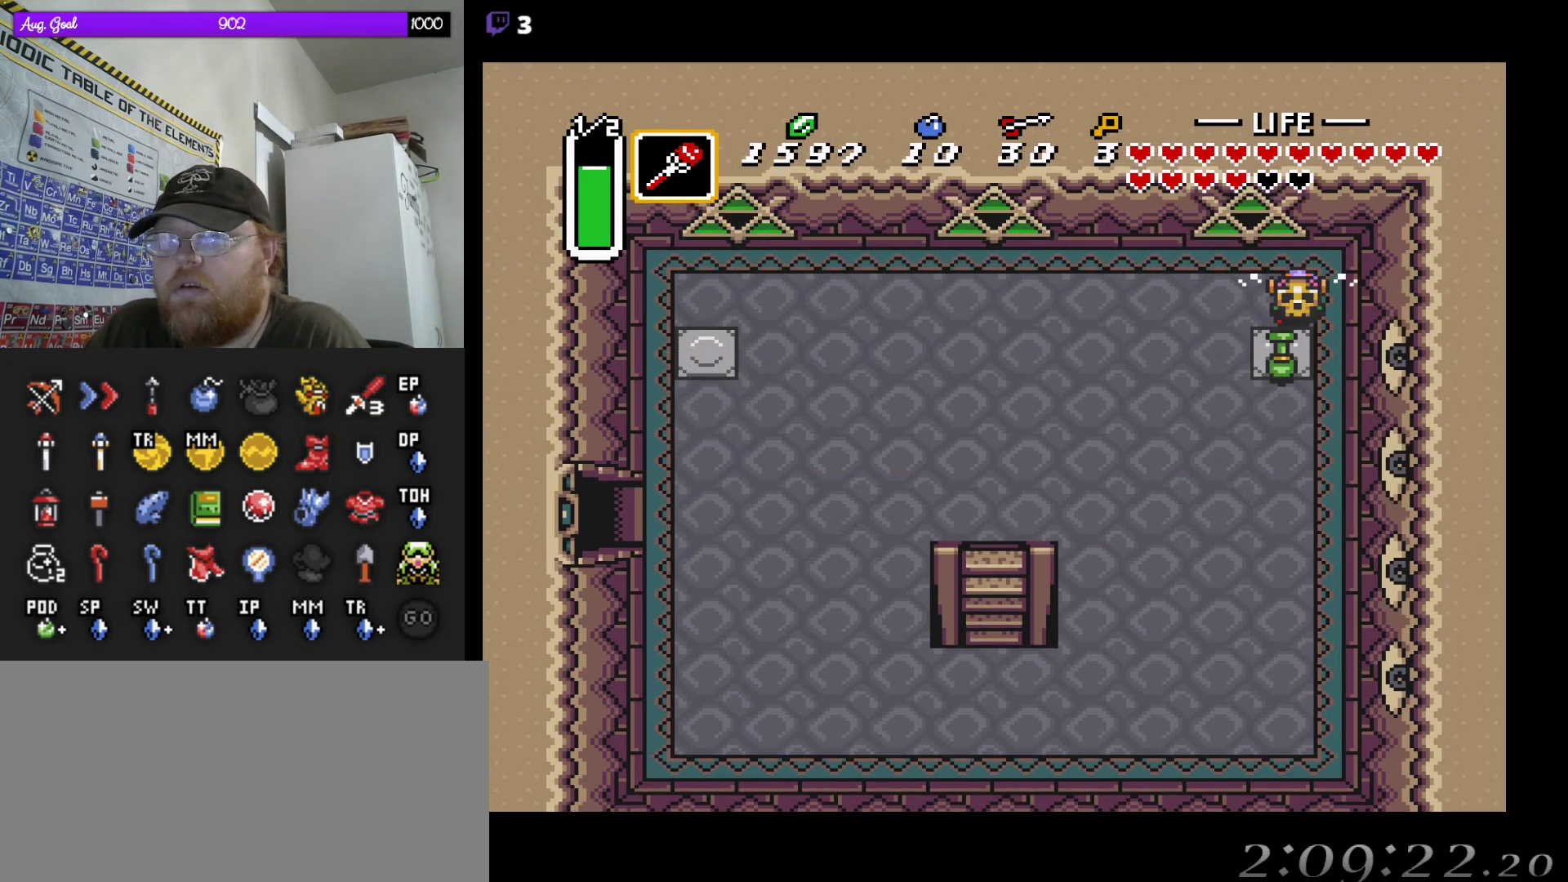
{"buttons": [], "events": [[133, "DPAD_DOWN", "up"]]}
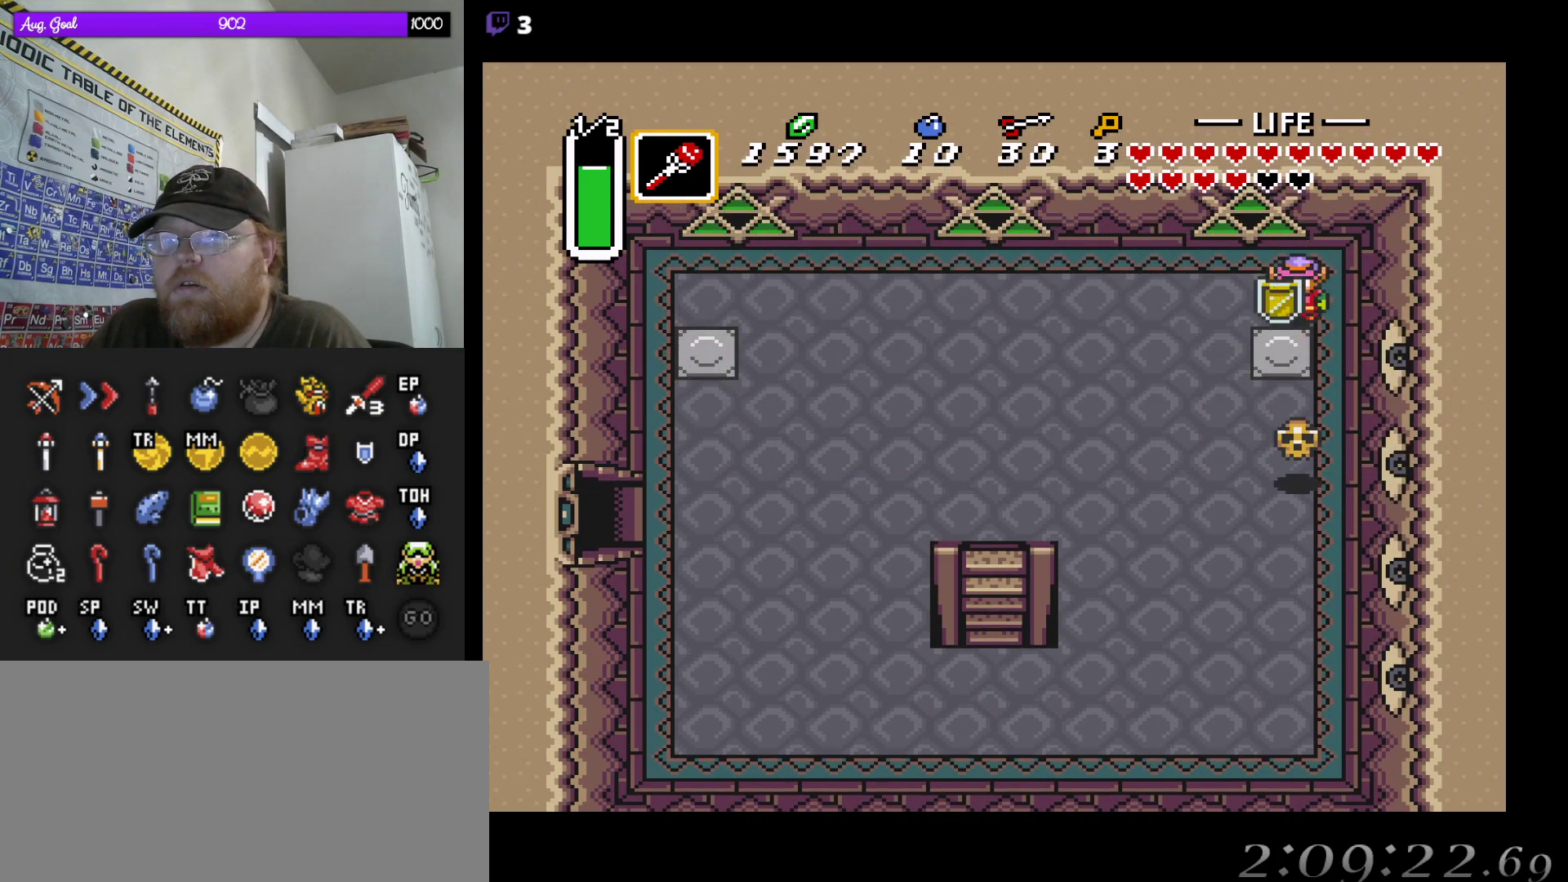
{"buttons": [], "events": [[117, "DPAD_DOWN", "down"], [200, "DPAD_DOWN", "up"]]}
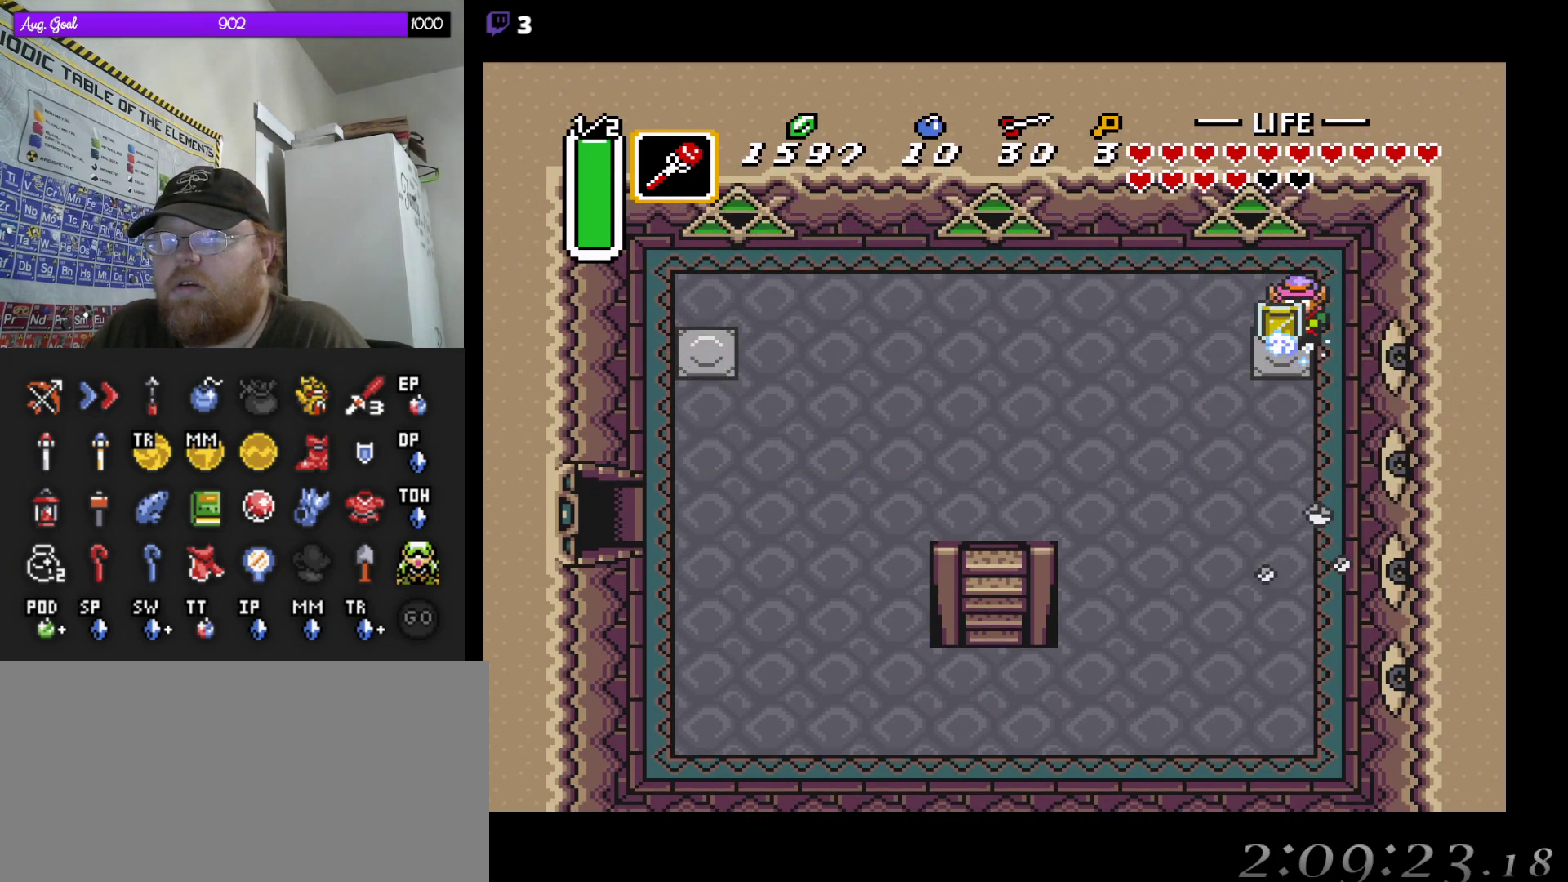
{"buttons": [], "events": []}
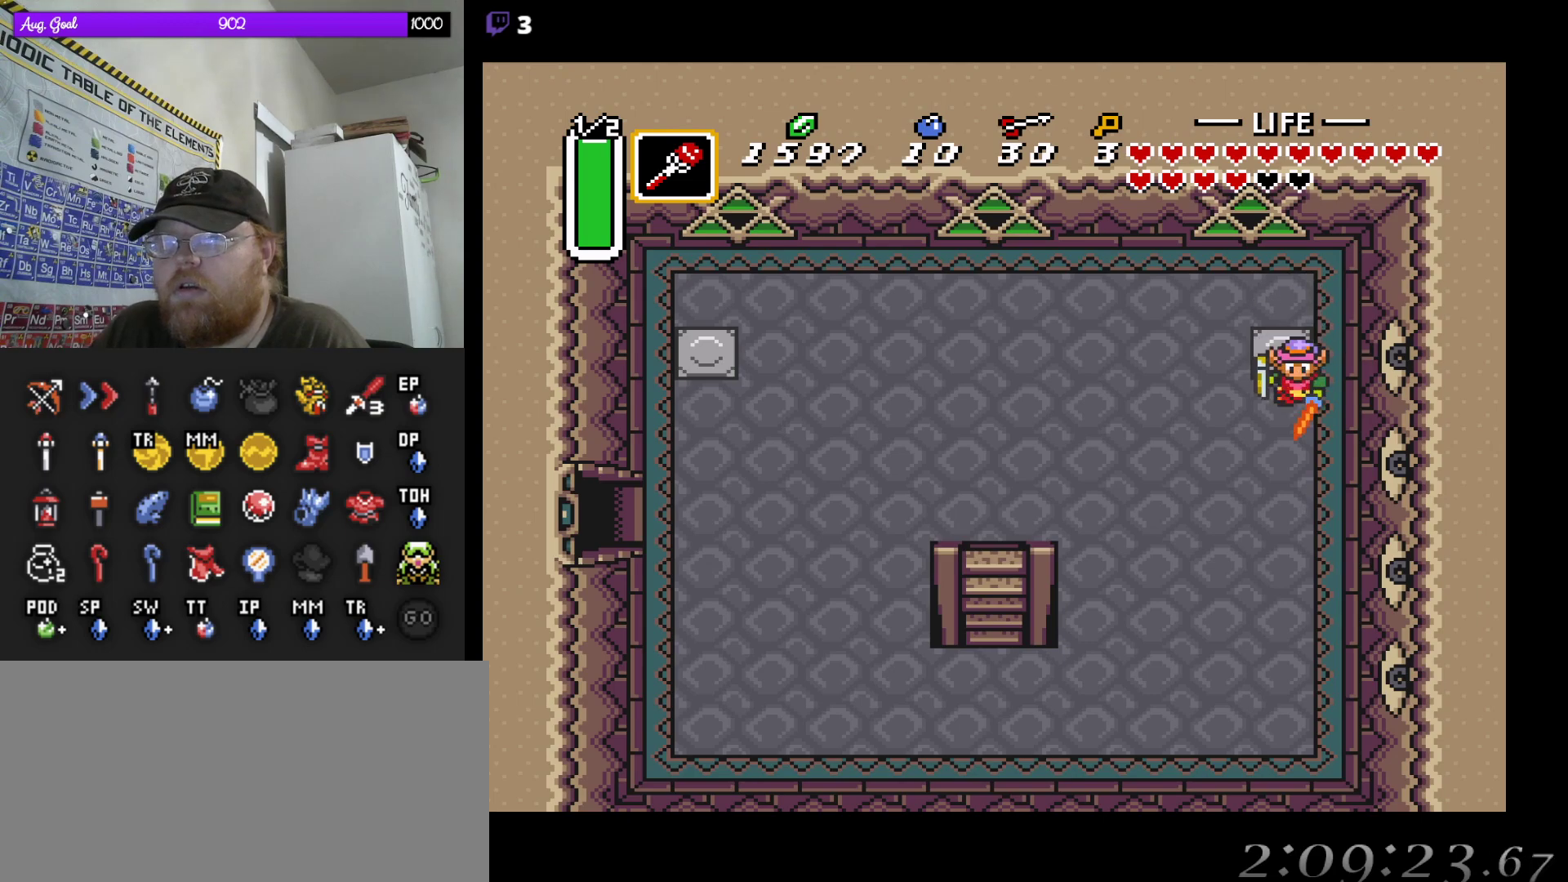
{"buttons": ["DPAD_LEFT"], "events": [[383, "DPAD_LEFT", "down"]]}
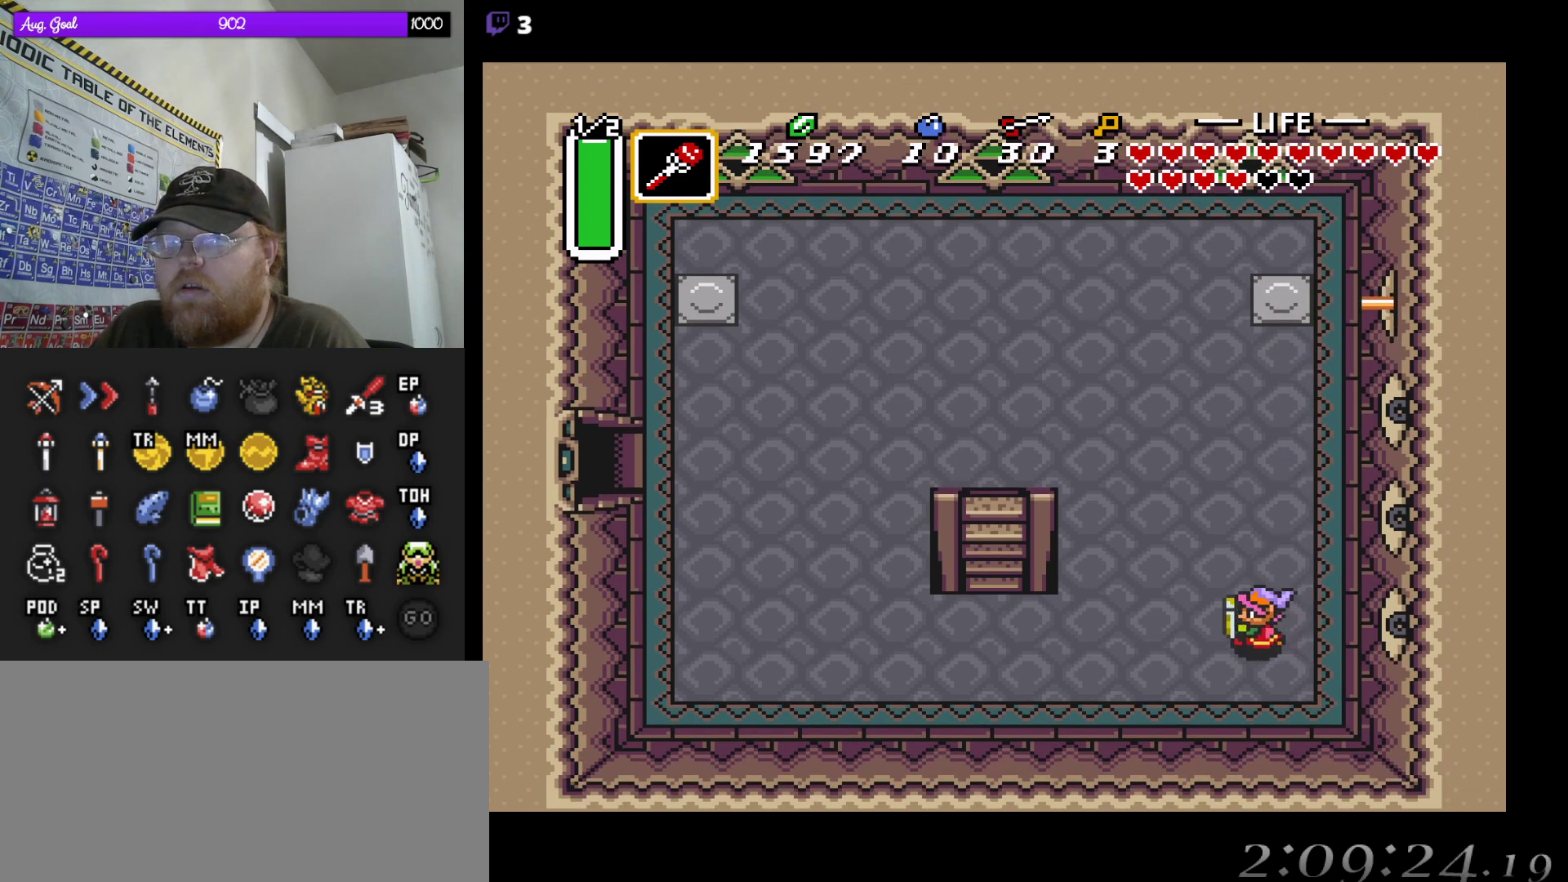
{"buttons": ["DPAD_LEFT"], "events": [[17, "DPAD_DOWN", "down"], [33, "DPAD_DOWN", "up"], [100, "DPAD_DOWN", "down"], [217, "DPAD_LEFT", "up"], [267, "DPAD_LEFT", "down"], [300, "DPAD_DOWN", "up"]]}
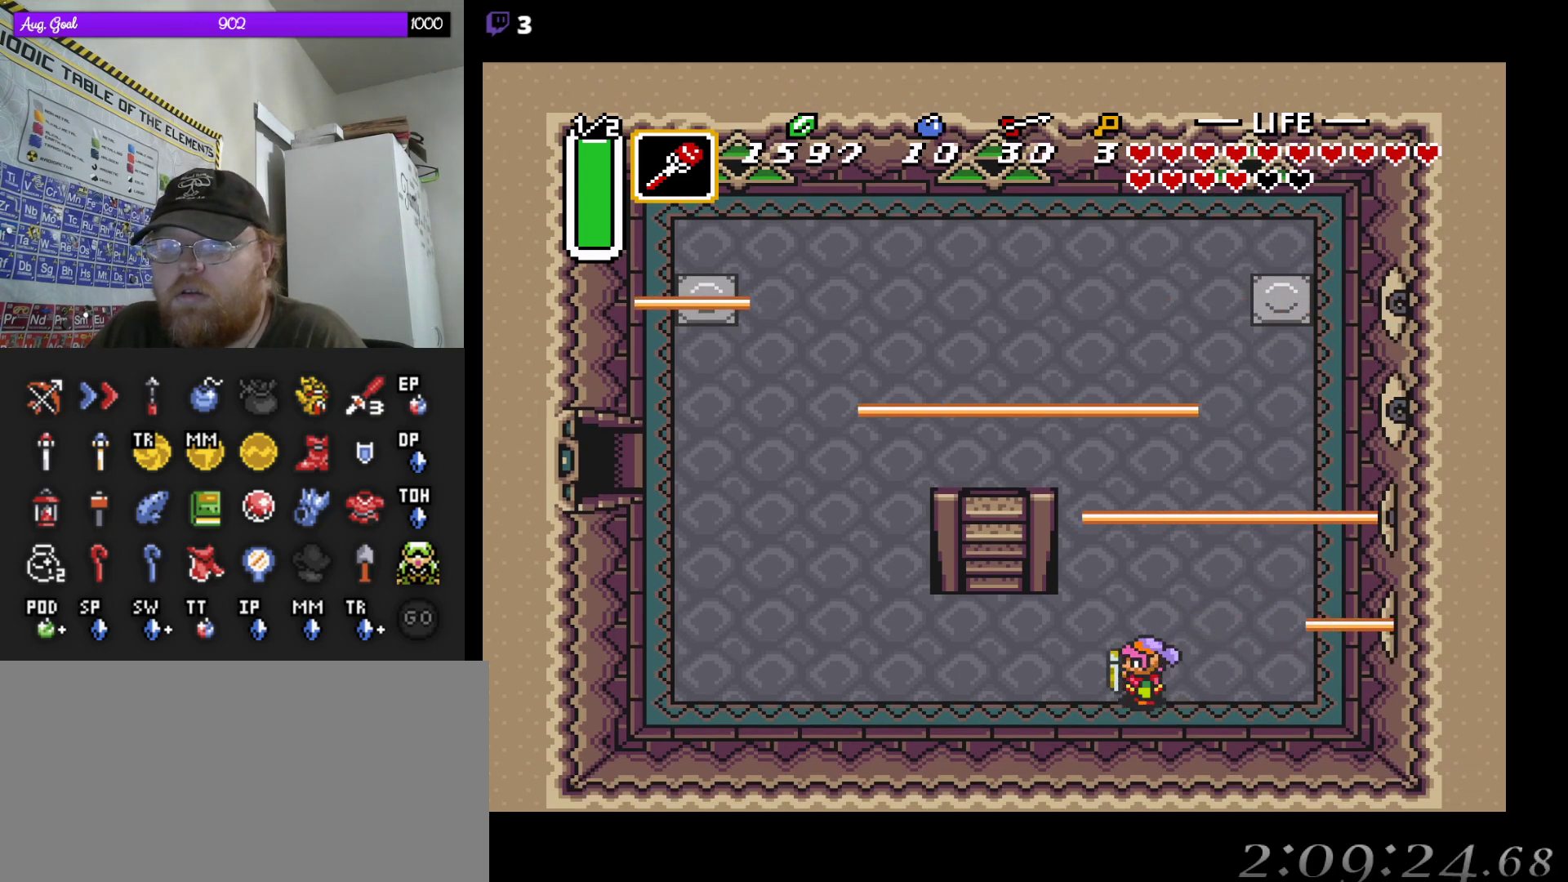
{"buttons": [], "events": [[400, "DPAD_LEFT", "up"]]}